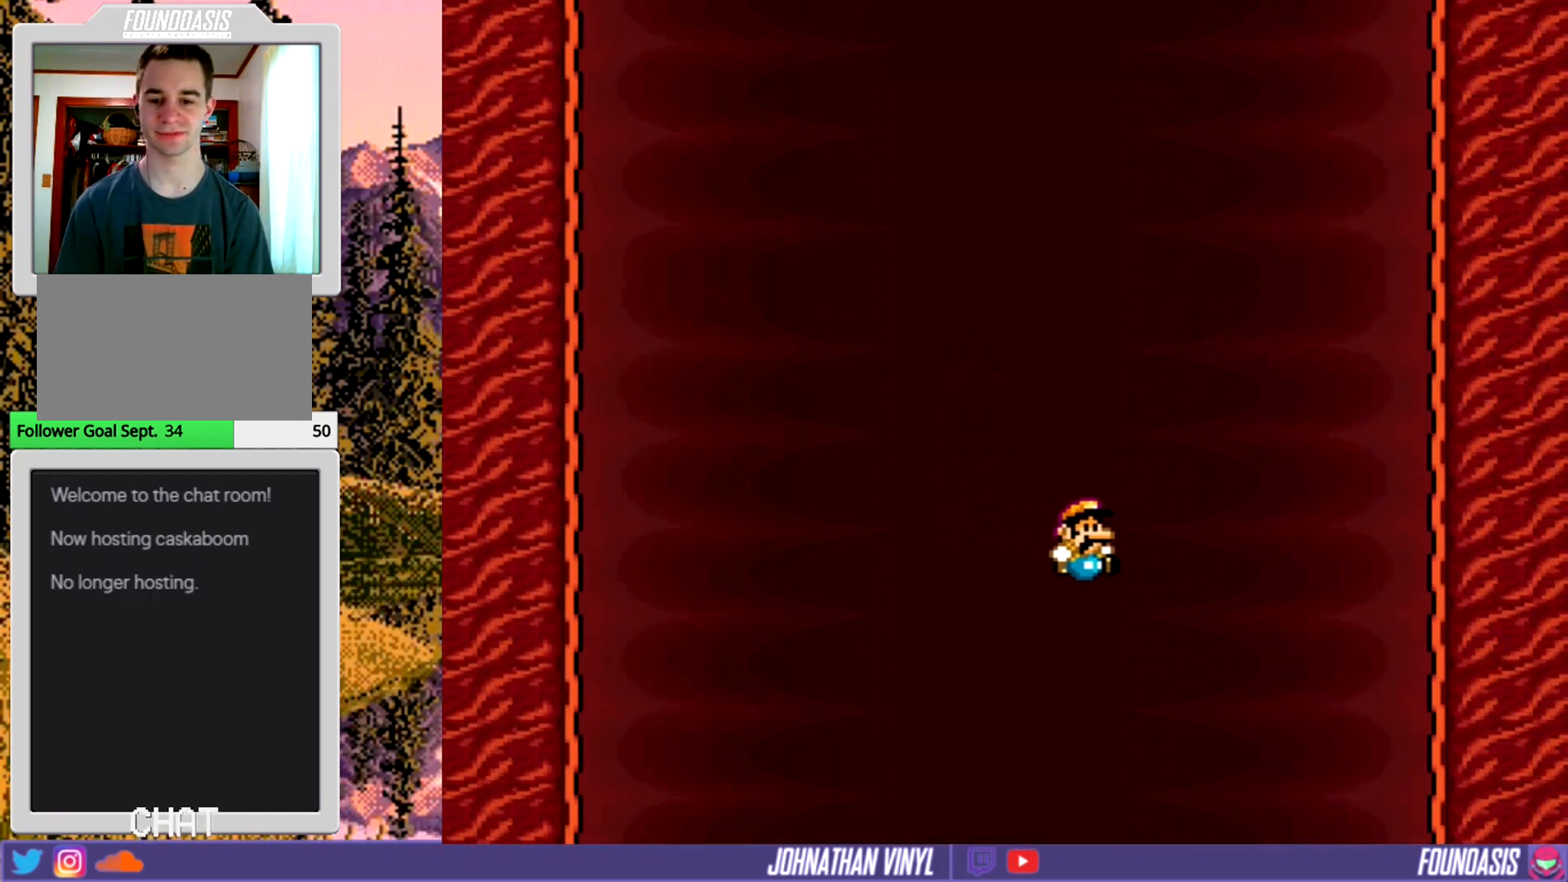
Gameplay with a controller (Nintendo layout); each line is a JSON object with the inputs held at the frame after it. "events" lists button and stick changes between this image and that frame as [ms after this image, input, new state], when the widget could be followed in between. Not read: L3 R3.
{"buttons": ["Y", "DPAD_RIGHT"], "events": [[33, "DPAD_LEFT", "down"], [267, "DPAD_LEFT", "up"], [367, "DPAD_RIGHT", "down"]]}
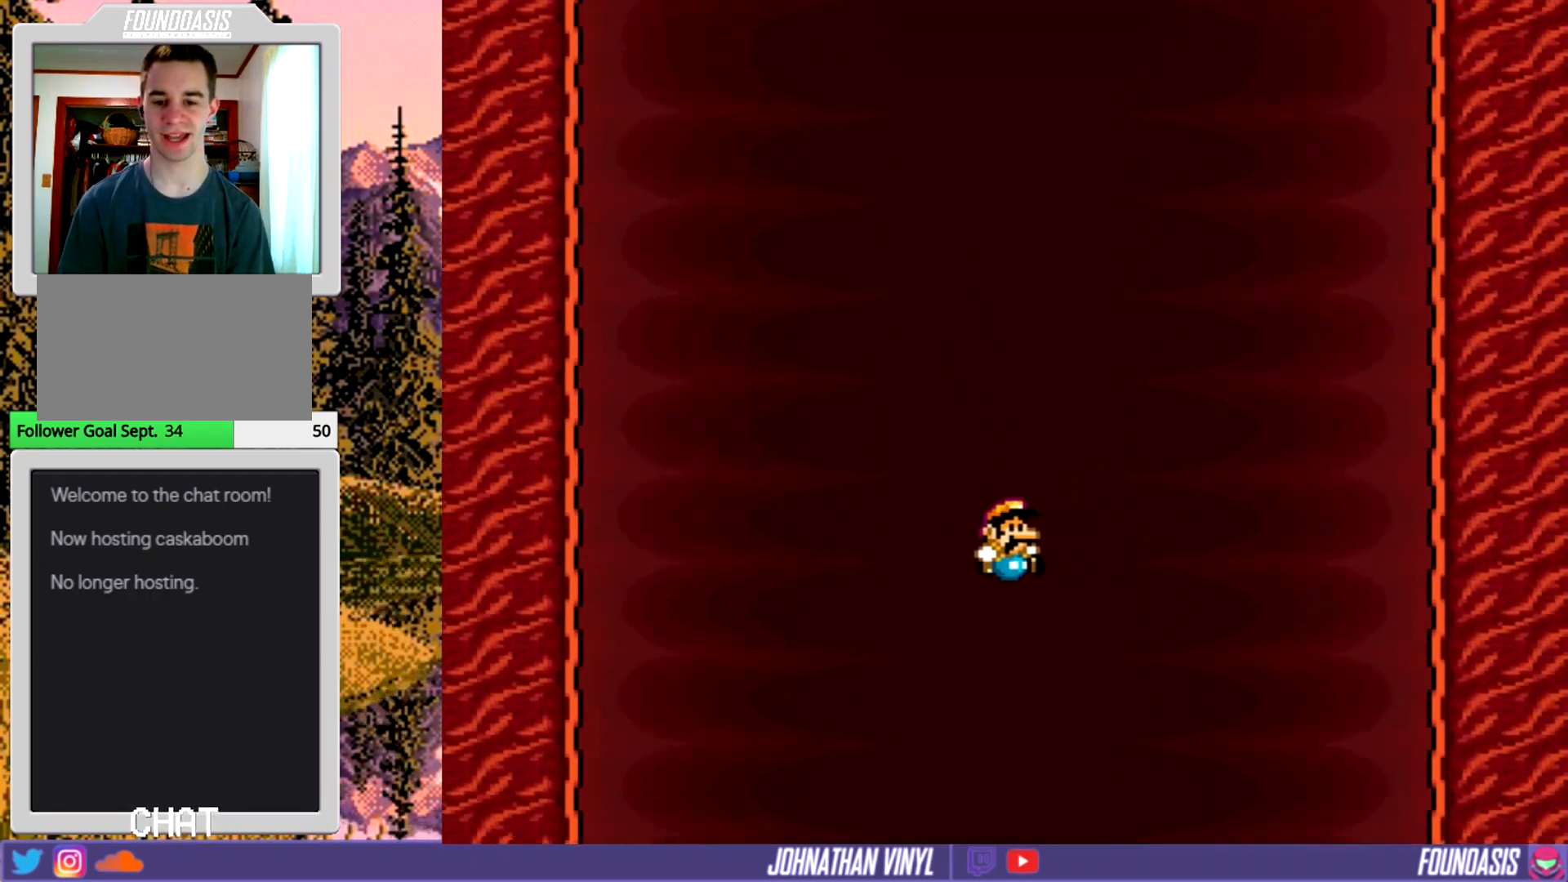
{"buttons": ["Y", "DPAD_RIGHT"], "events": [[100, "DPAD_RIGHT", "up"], [233, "DPAD_LEFT", "down"], [333, "DPAD_LEFT", "up"], [467, "DPAD_RIGHT", "down"]]}
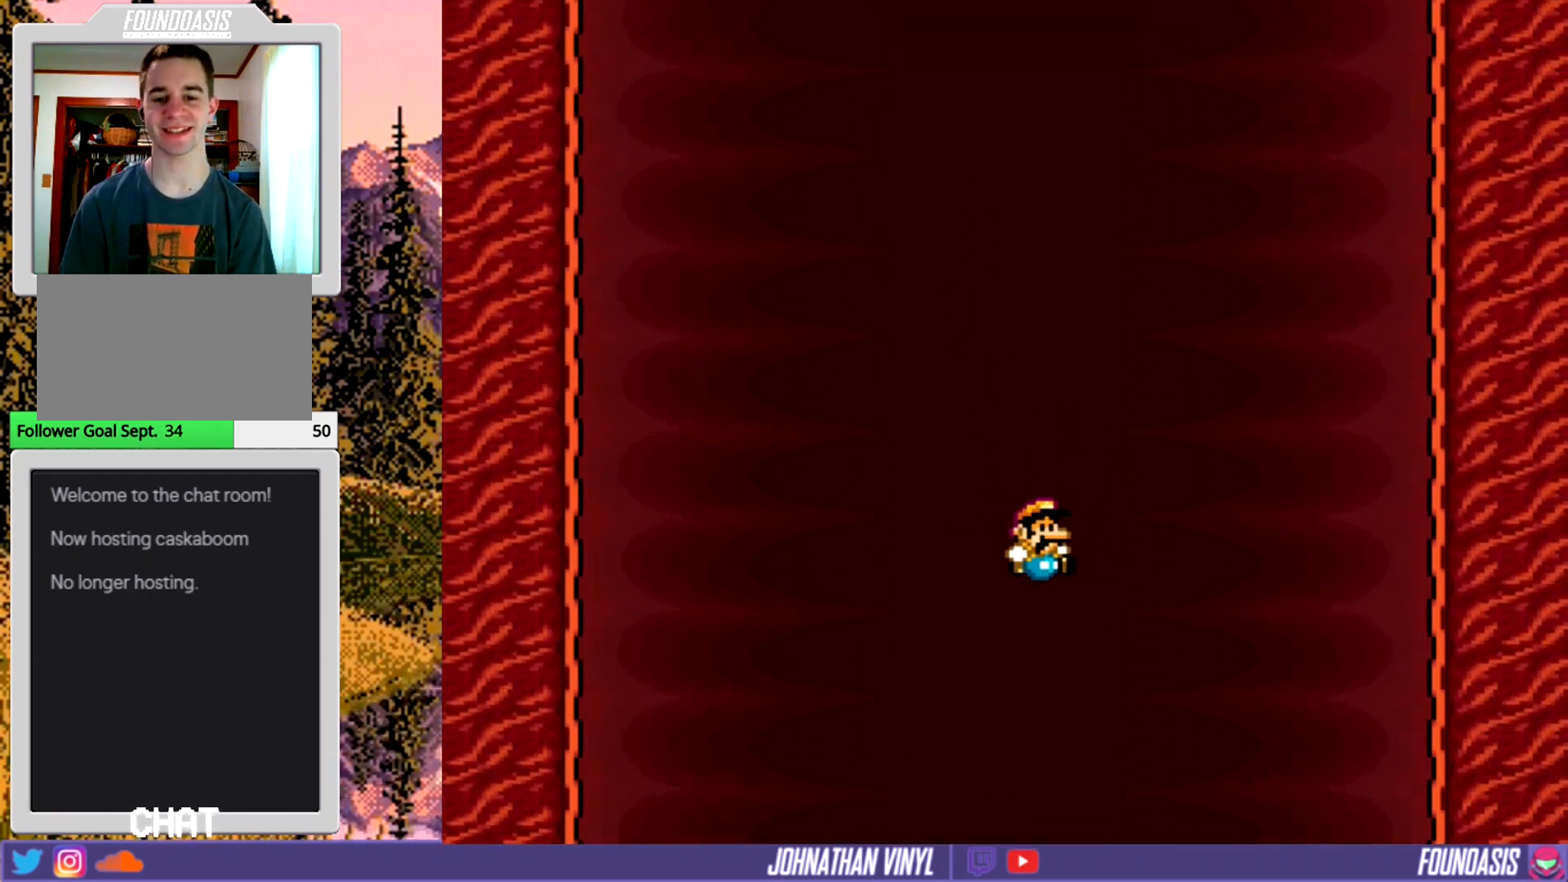
{"buttons": ["Y", "DPAD_LEFT"], "events": [[333, "DPAD_RIGHT", "up"], [433, "DPAD_LEFT", "down"]]}
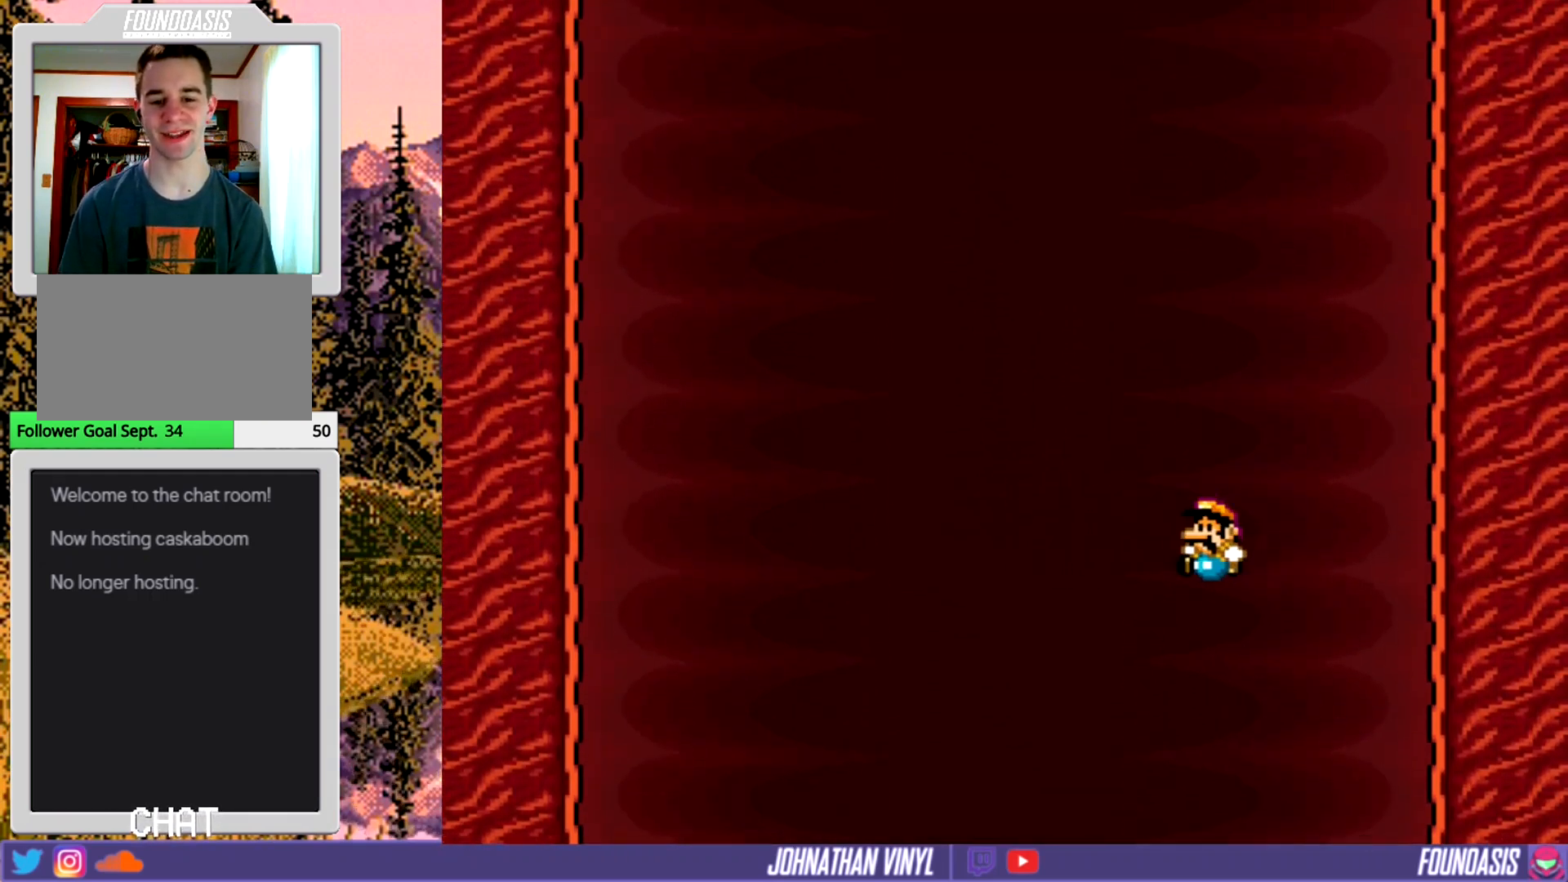
{"buttons": ["Y", "DPAD_LEFT"], "events": []}
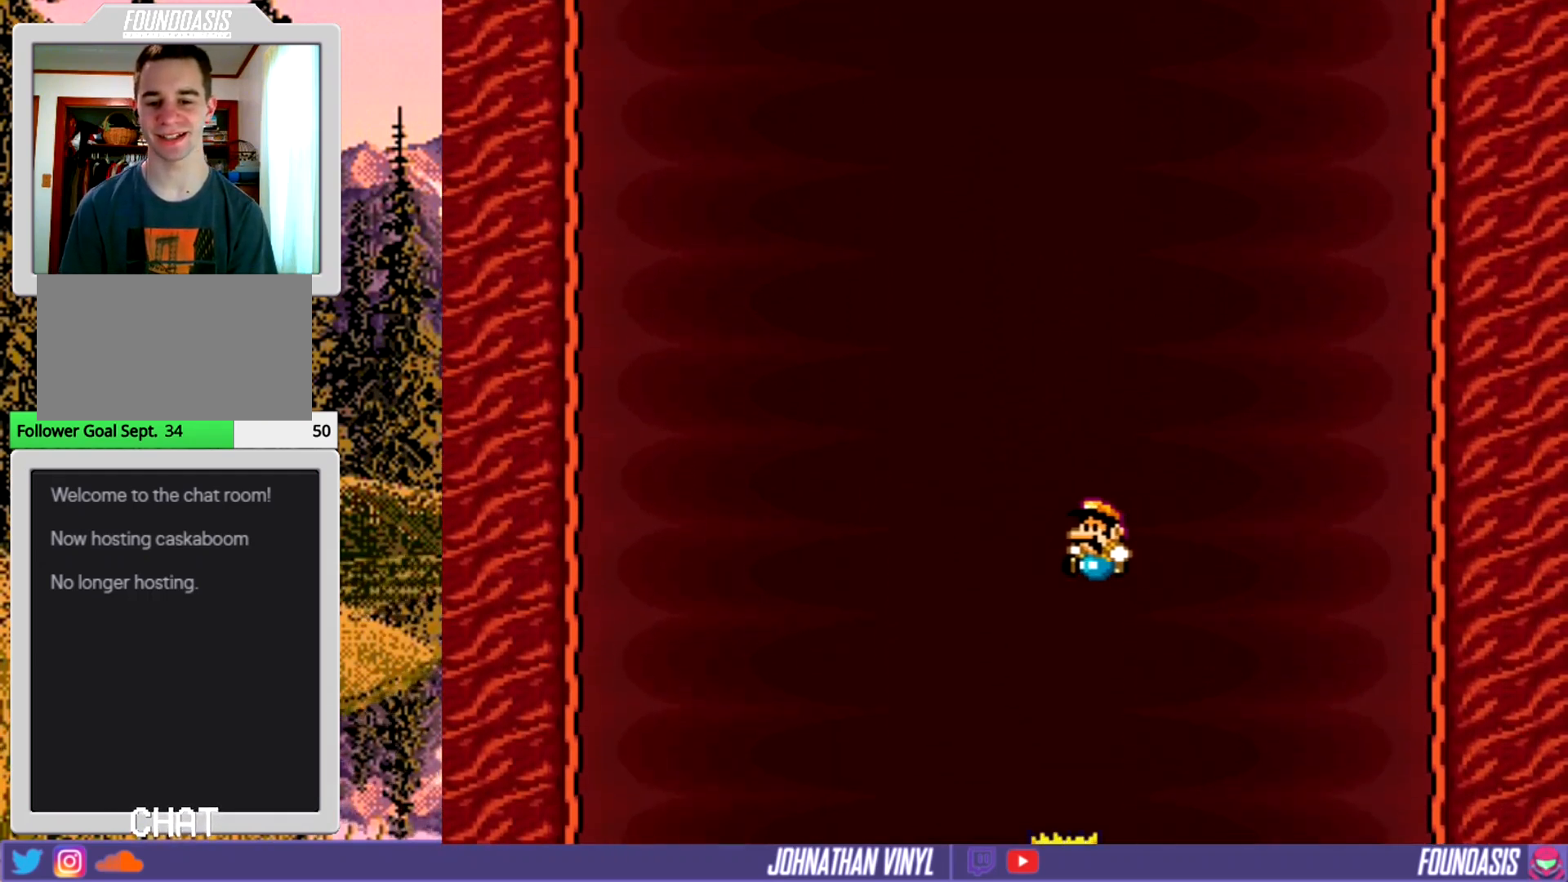
{"buttons": ["Y", "DPAD_RIGHT"], "events": [[367, "DPAD_LEFT", "up"], [467, "DPAD_RIGHT", "down"]]}
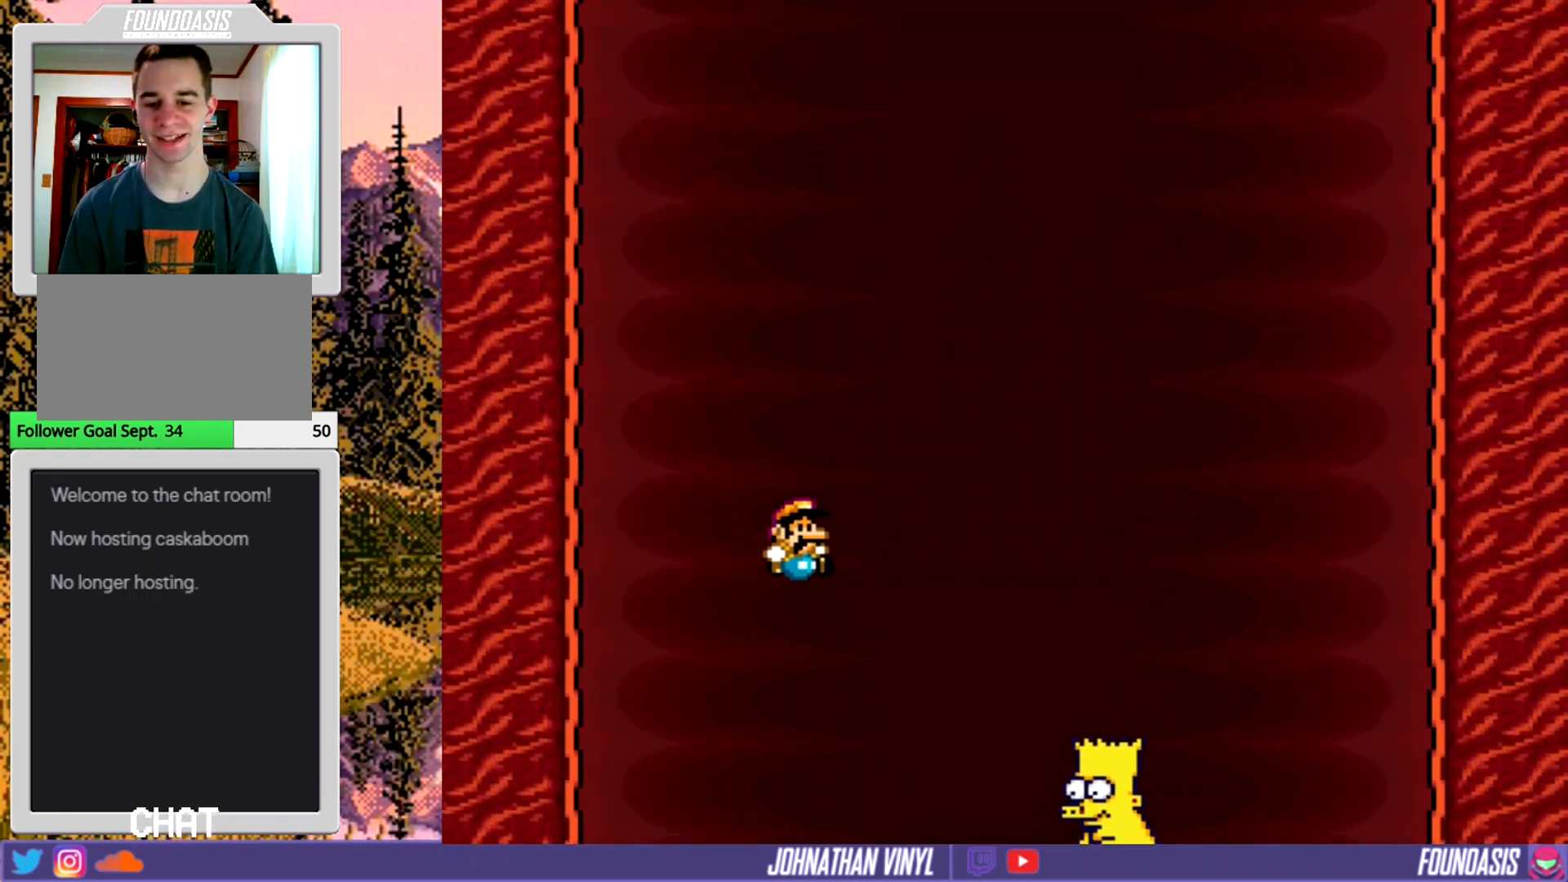
{"buttons": ["Y", "DPAD_RIGHT"], "events": []}
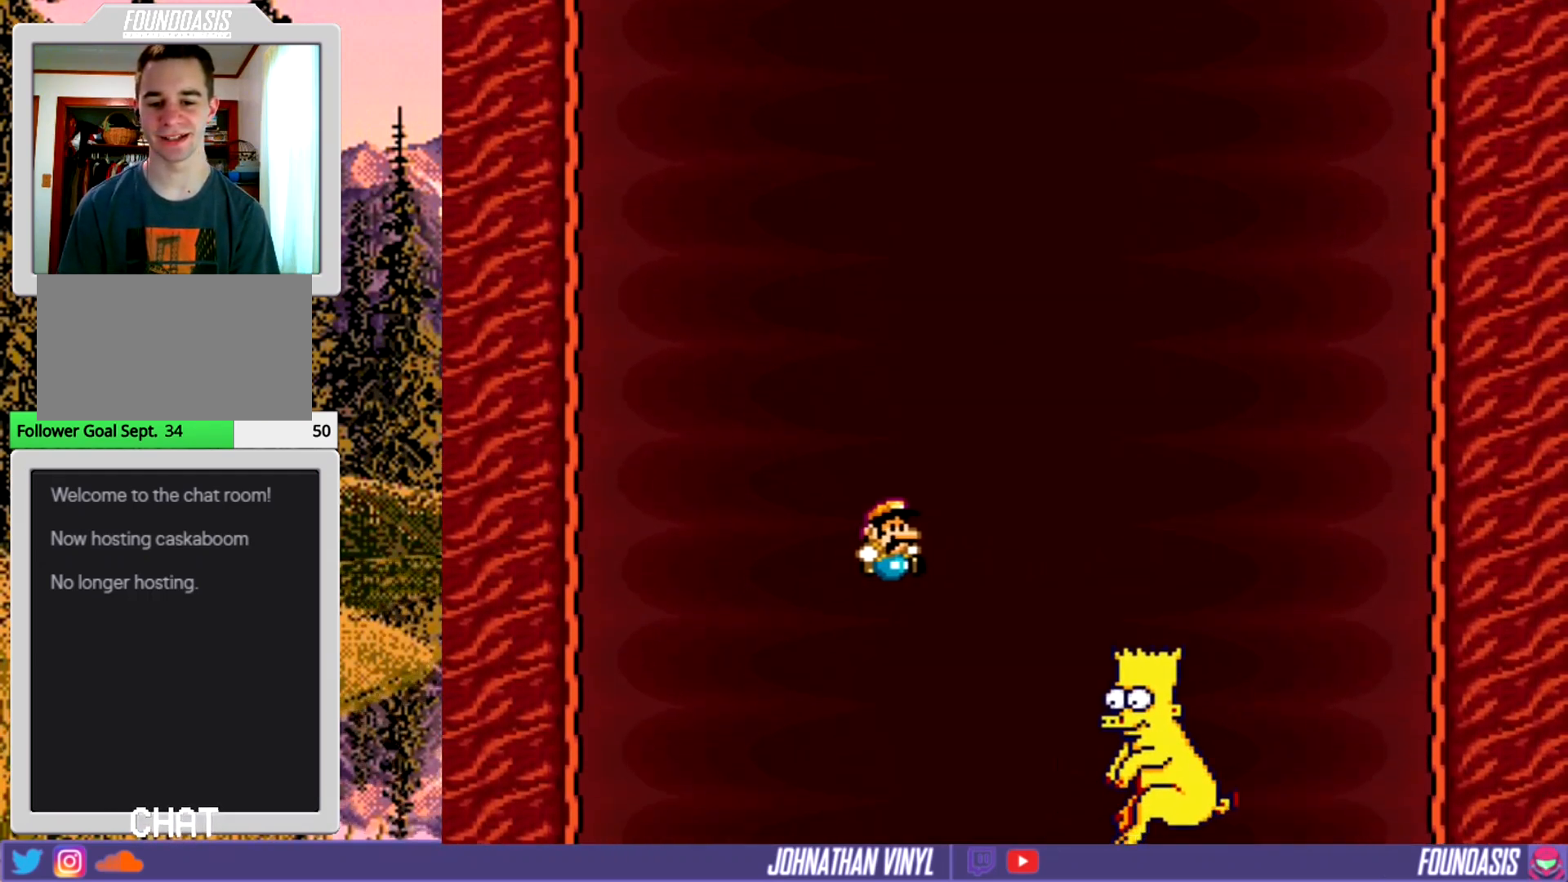
{"buttons": ["Y", "DPAD_LEFT"], "events": [[233, "DPAD_RIGHT", "up"], [333, "DPAD_LEFT", "down"]]}
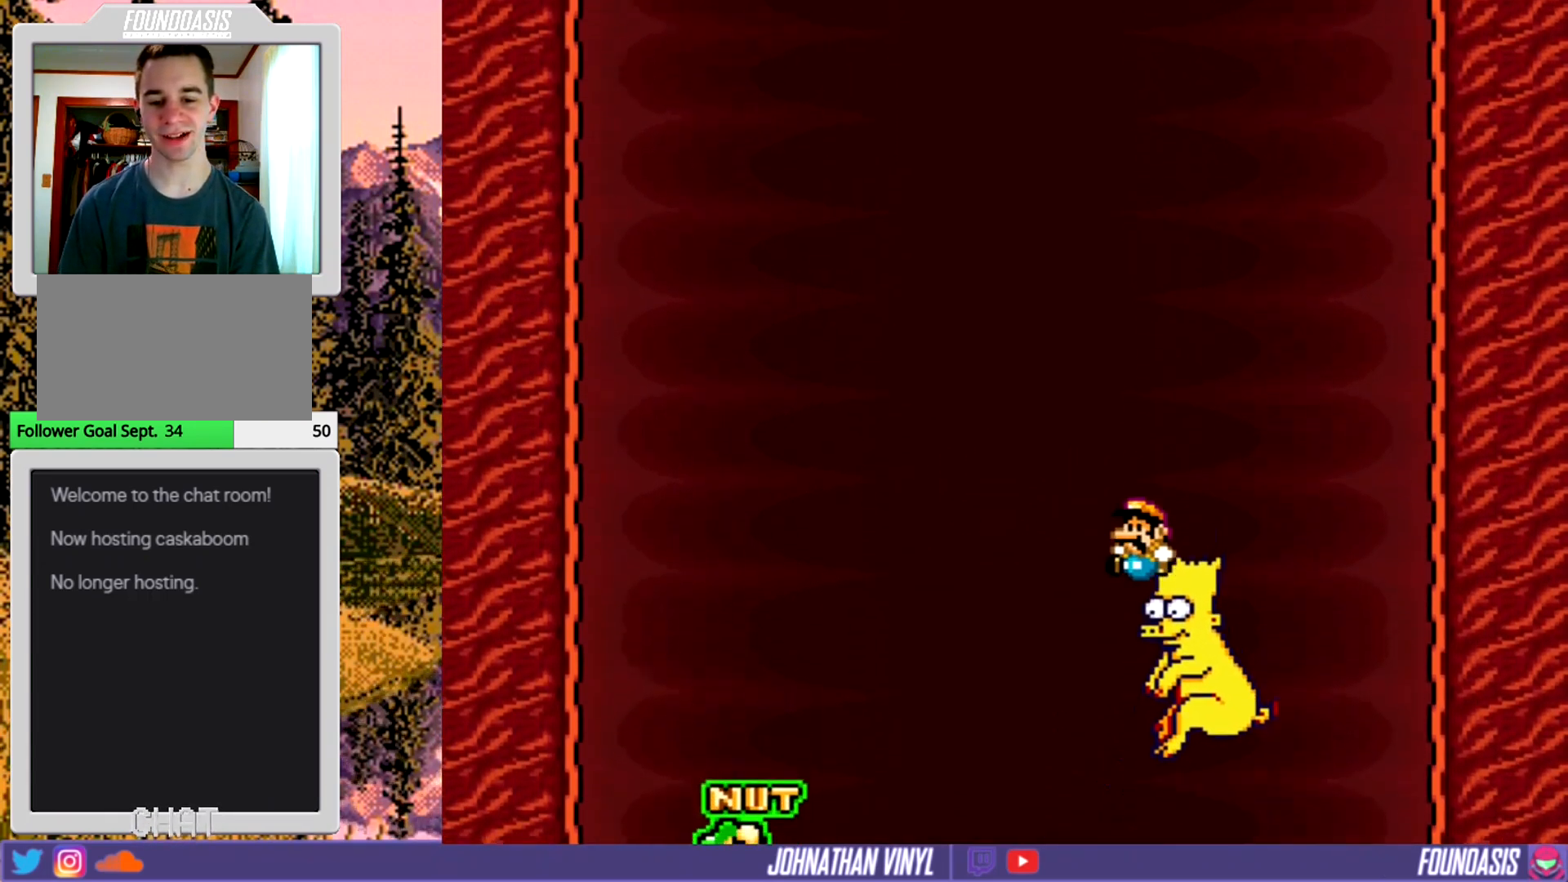
{"buttons": ["Y", "DPAD_RIGHT"], "events": [[33, "DPAD_LEFT", "up"], [267, "DPAD_RIGHT", "down"]]}
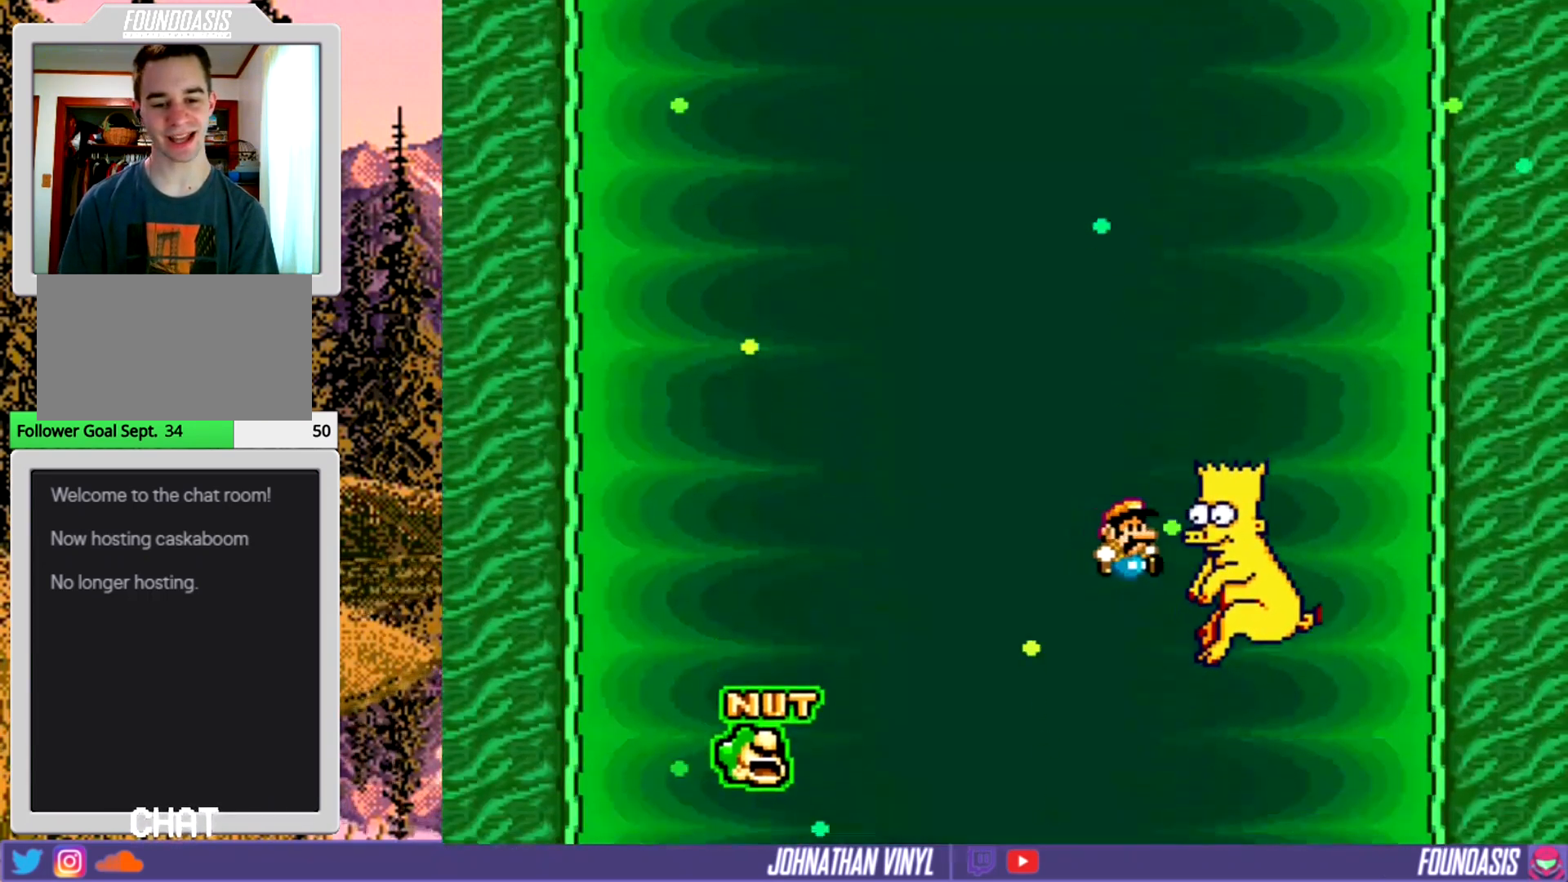
{"buttons": ["Y", "DPAD_LEFT"], "events": [[200, "DPAD_RIGHT", "up"], [300, "DPAD_LEFT", "down"]]}
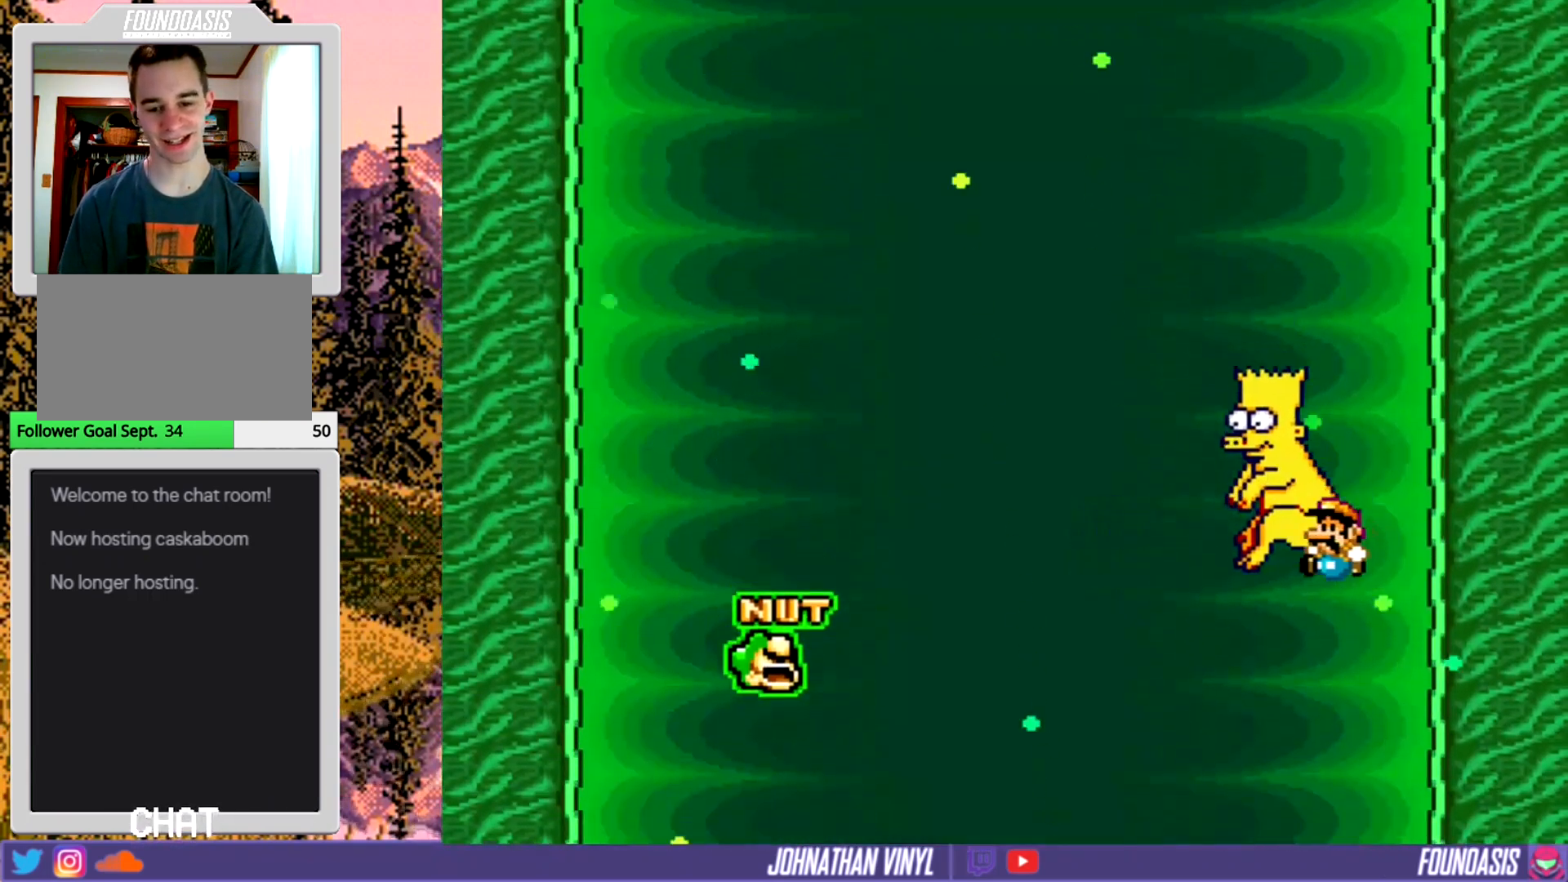
{"buttons": ["Y", "DPAD_LEFT"], "events": []}
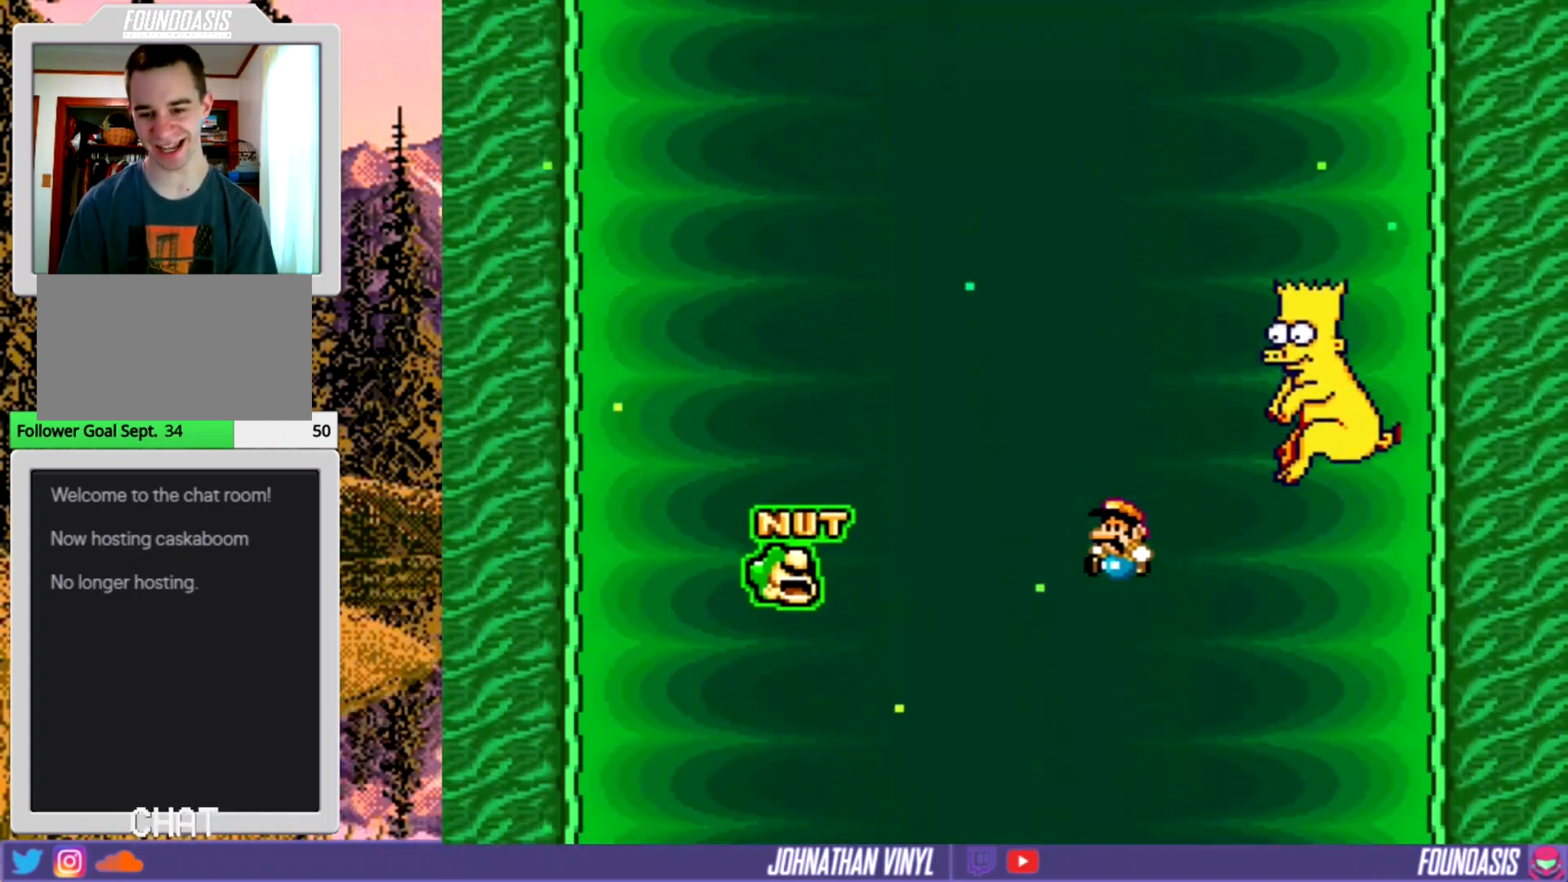
{"buttons": ["Y"], "events": [[400, "DPAD_LEFT", "up"]]}
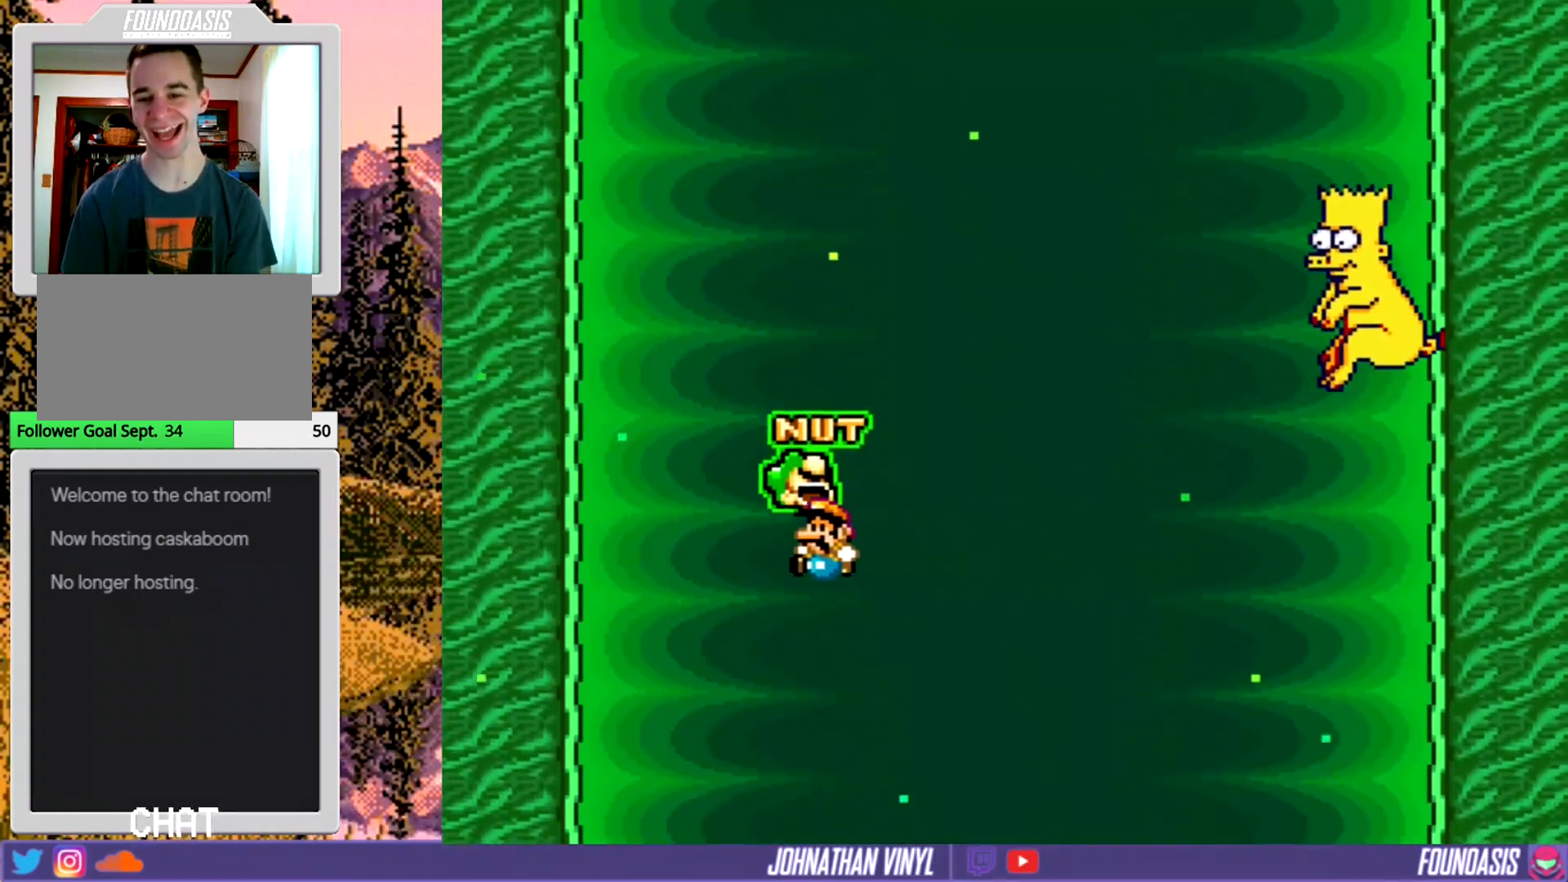
{"buttons": ["Y"], "events": [[67, "DPAD_RIGHT", "down"], [300, "DPAD_RIGHT", "up"]]}
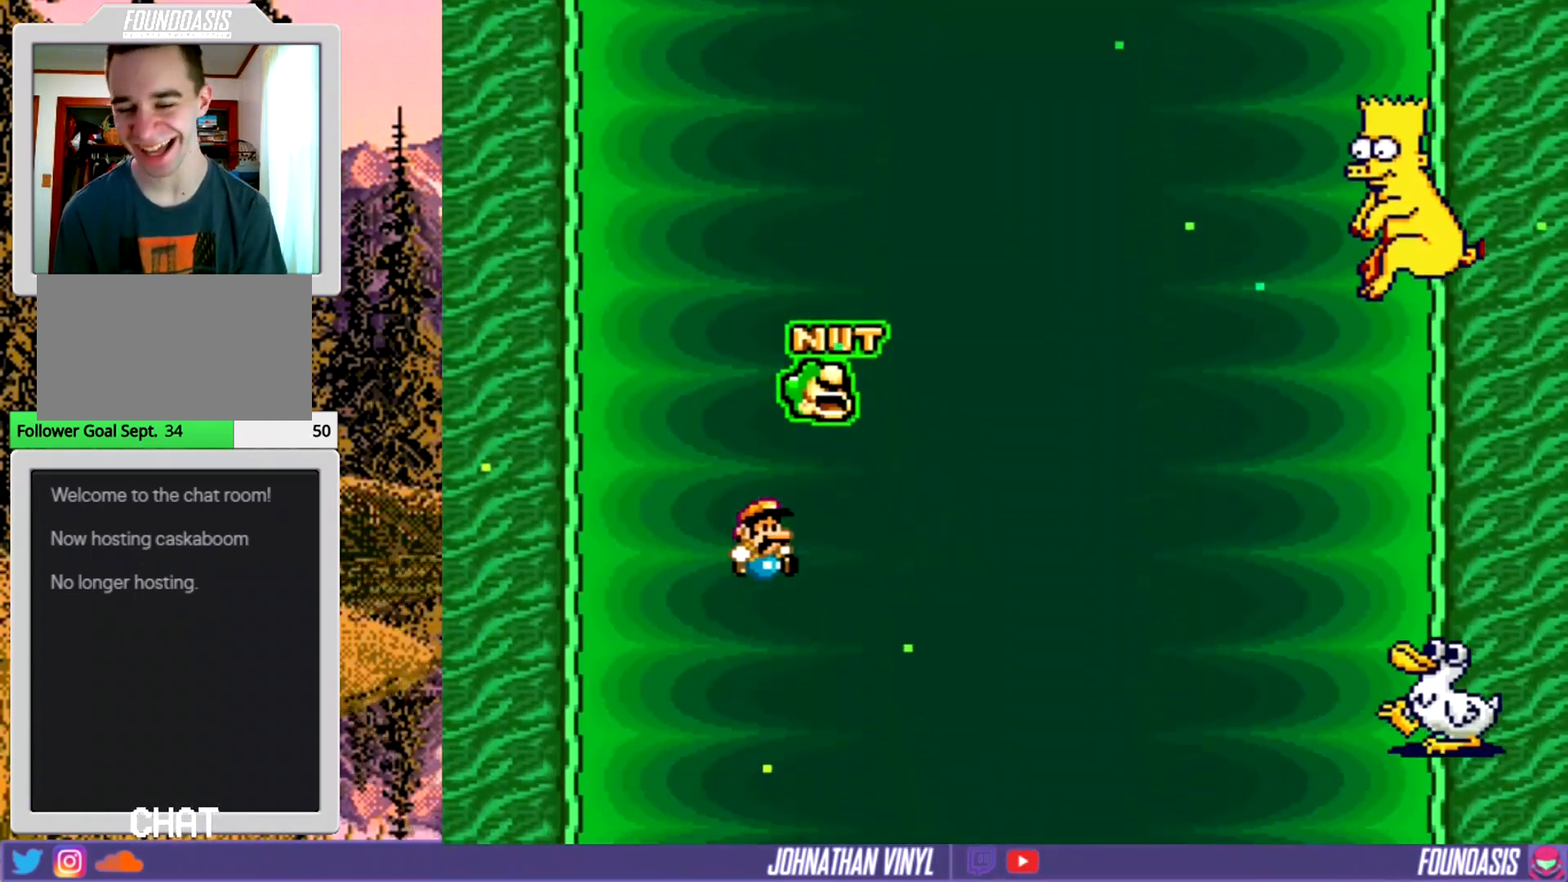
{"buttons": ["Y", "DPAD_LEFT"], "events": [[100, "DPAD_RIGHT", "down"], [267, "DPAD_RIGHT", "up"], [500, "DPAD_LEFT", "down"]]}
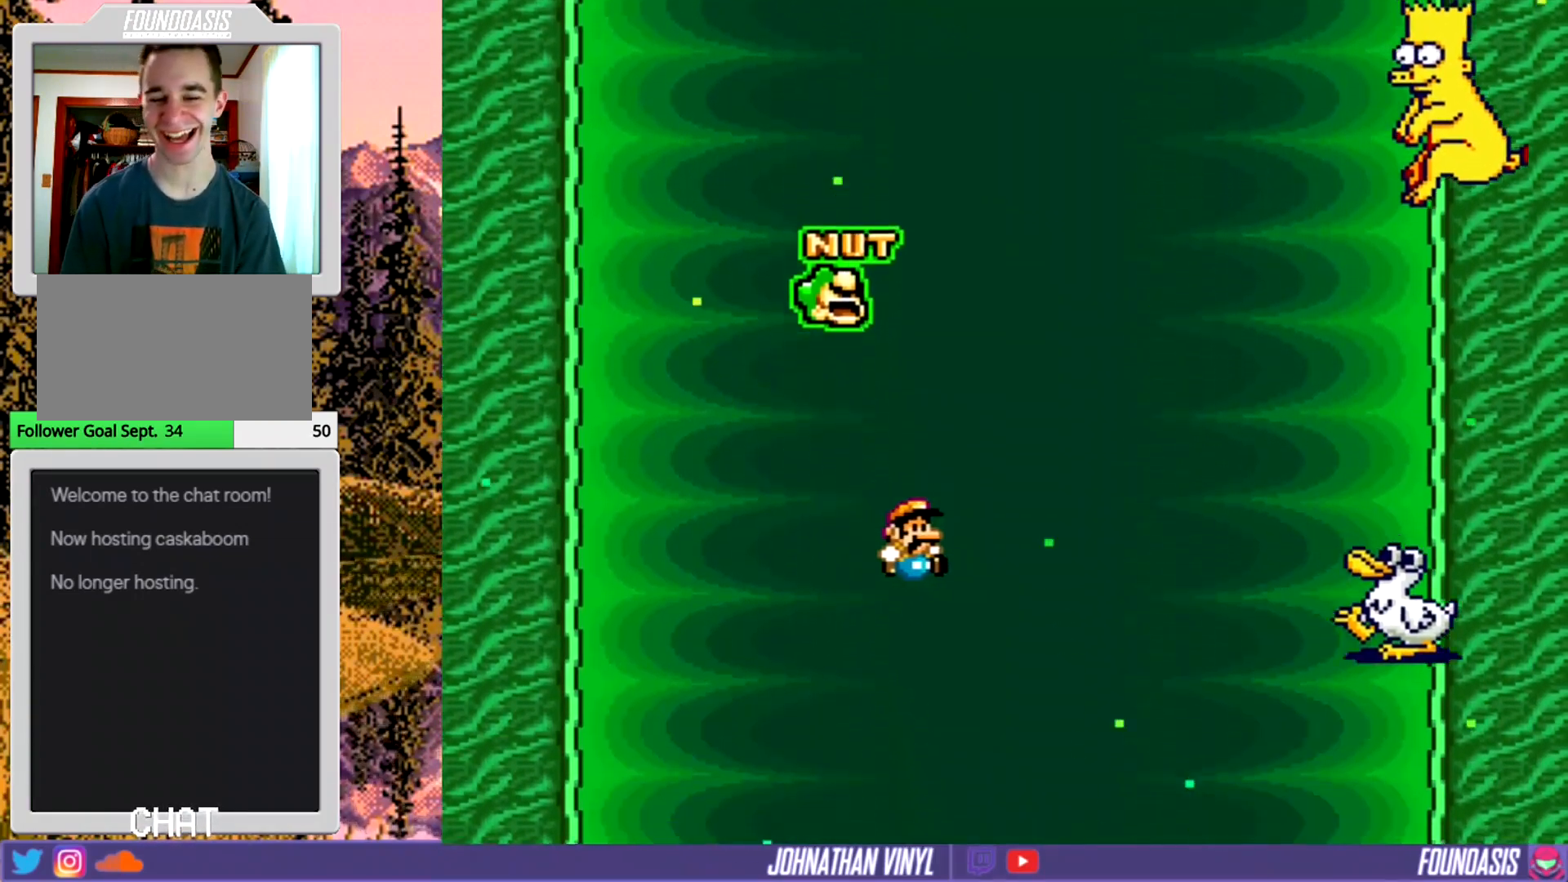
{"buttons": ["Y"], "events": [[133, "DPAD_LEFT", "up"]]}
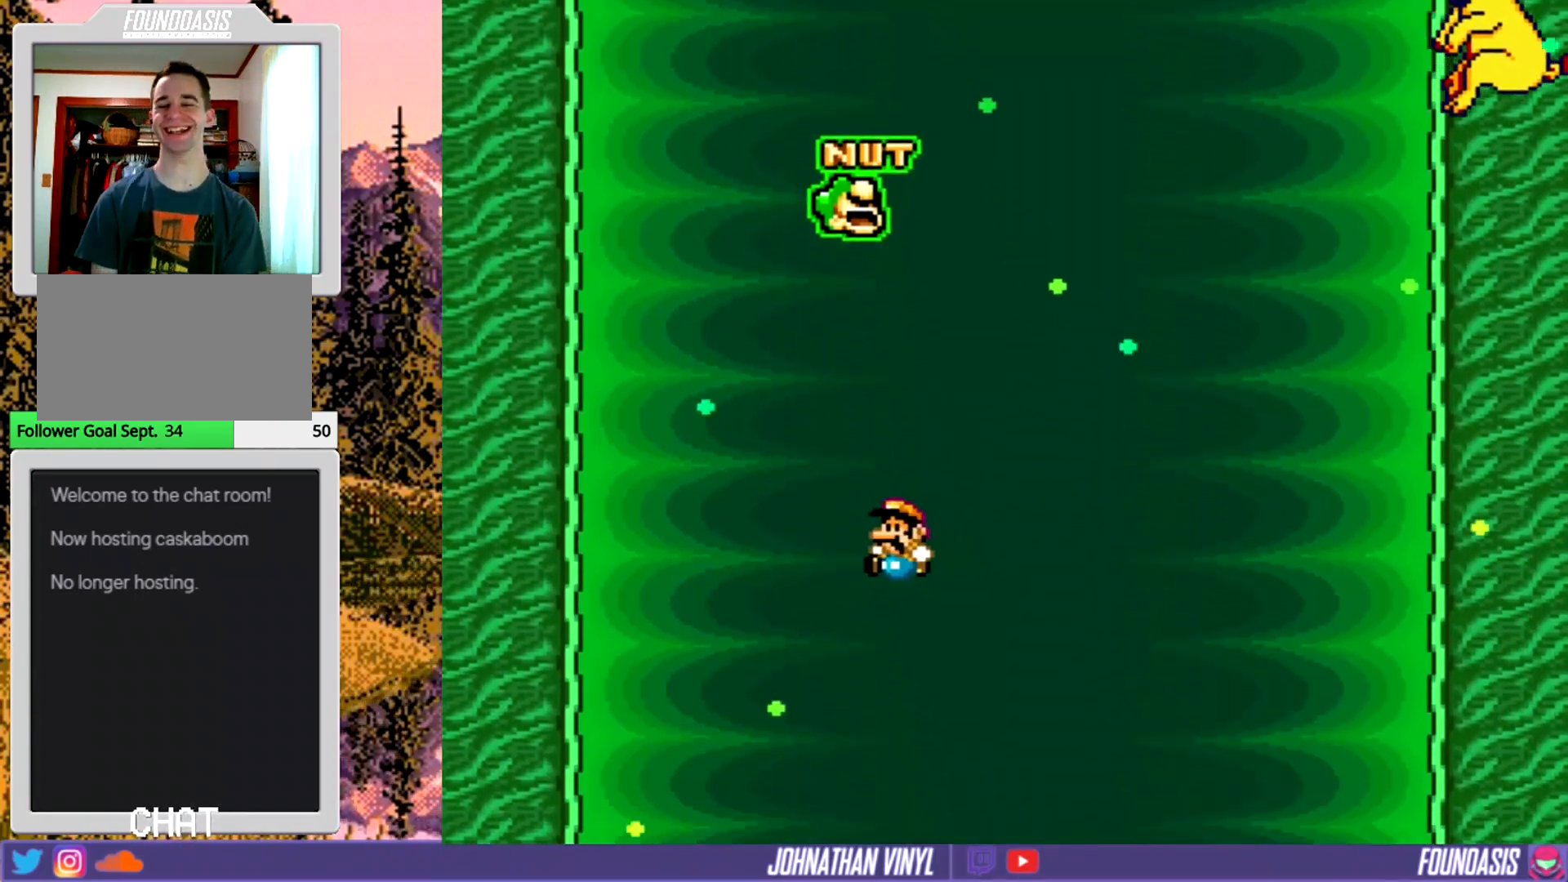
{"buttons": ["Y"], "events": []}
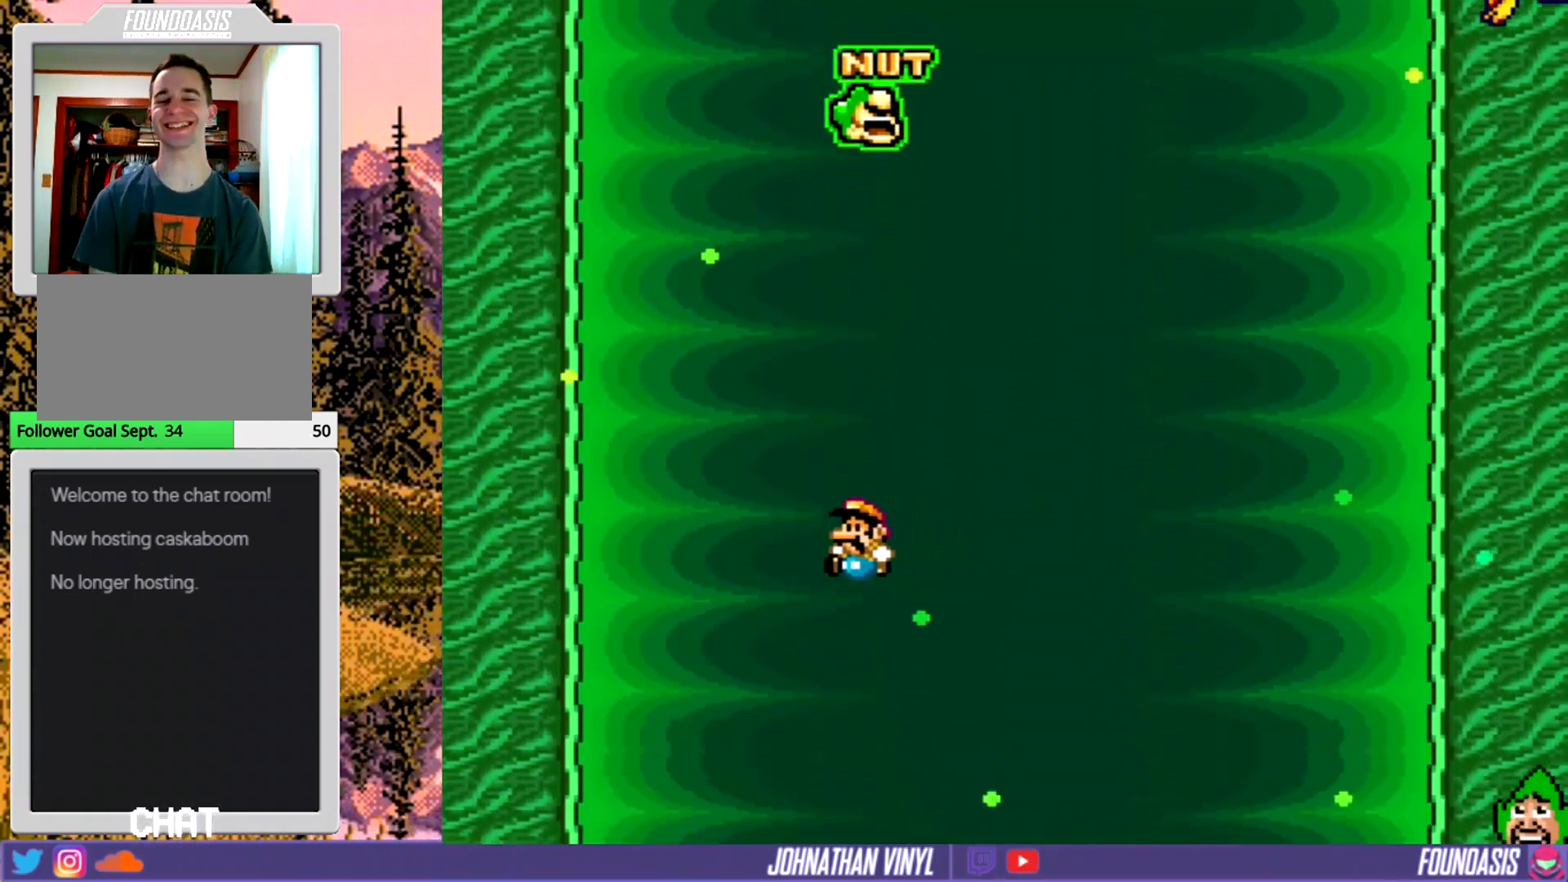
{"buttons": ["Y", "DPAD_RIGHT"], "events": [[267, "DPAD_RIGHT", "down"]]}
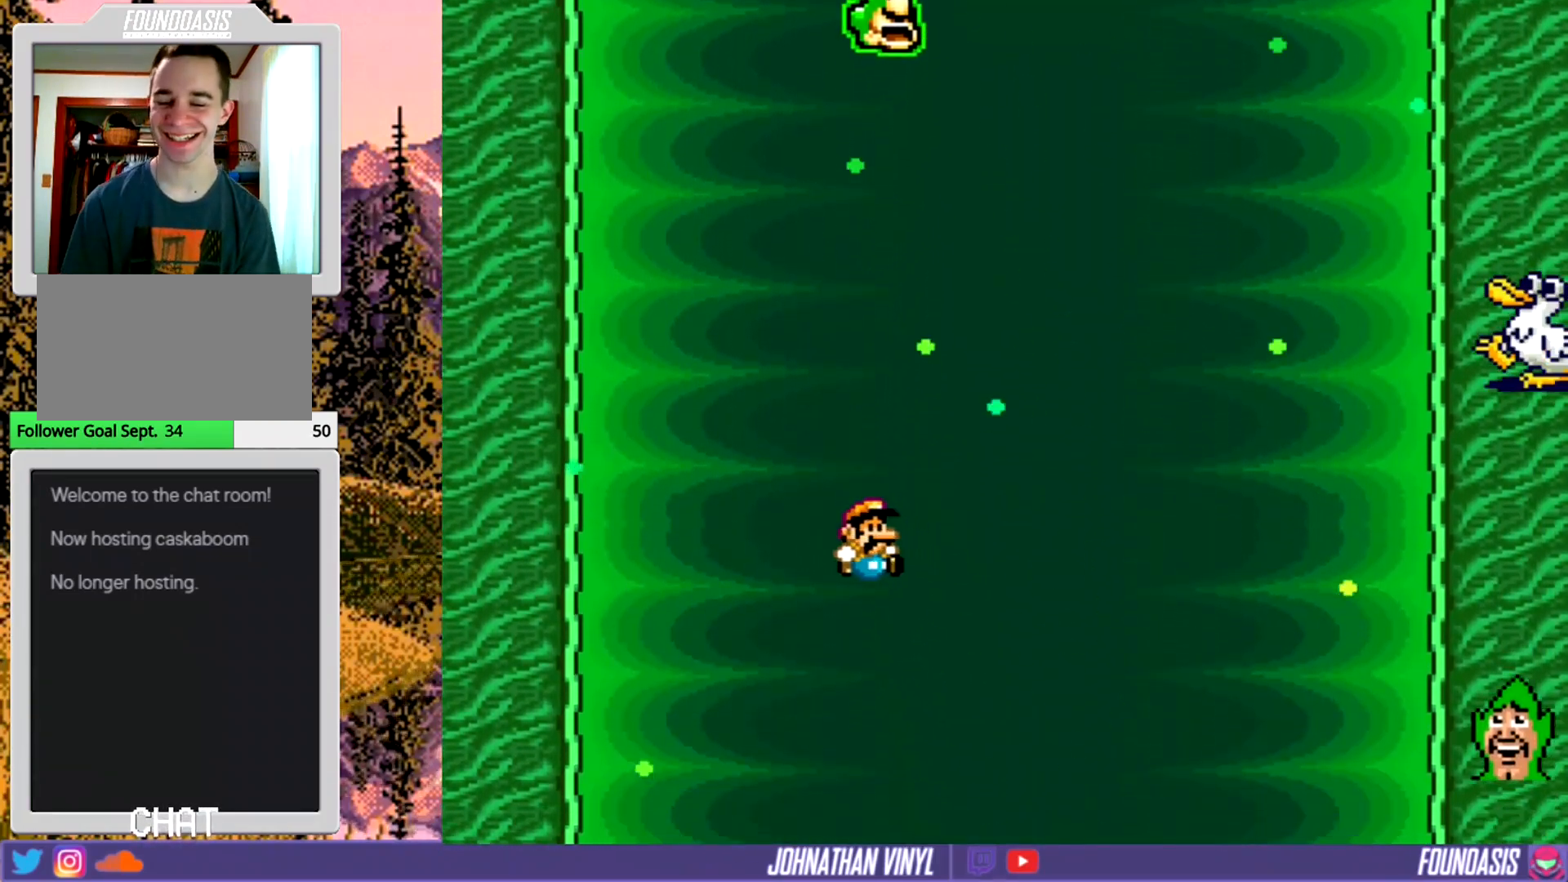
{"buttons": ["Y", "DPAD_LEFT"], "events": [[267, "DPAD_RIGHT", "up"], [367, "DPAD_LEFT", "down"]]}
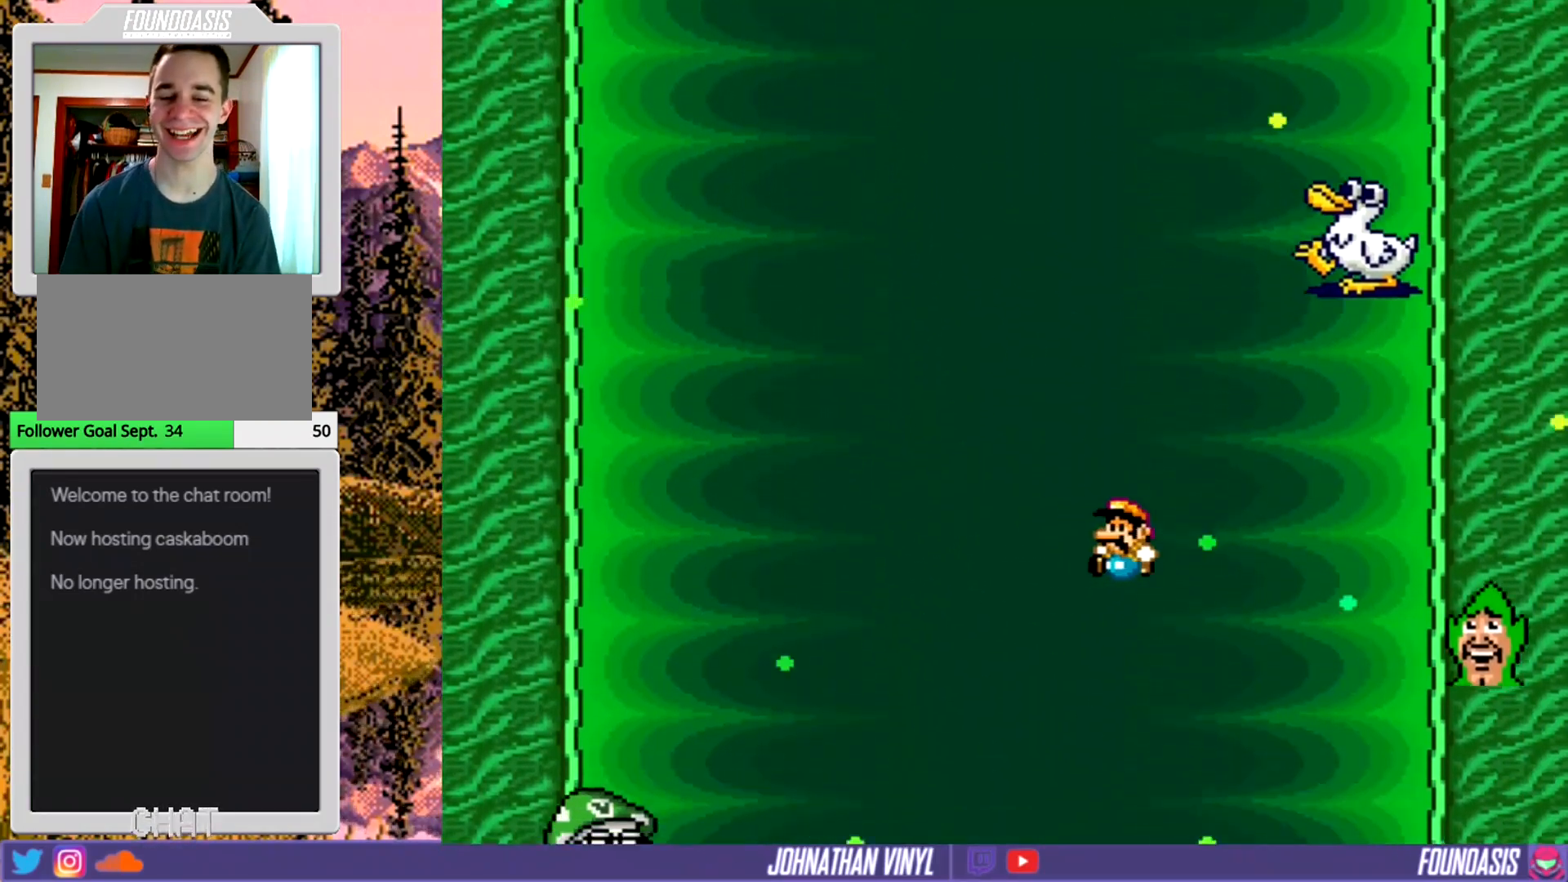
{"buttons": ["Y"], "events": [[333, "DPAD_LEFT", "up"]]}
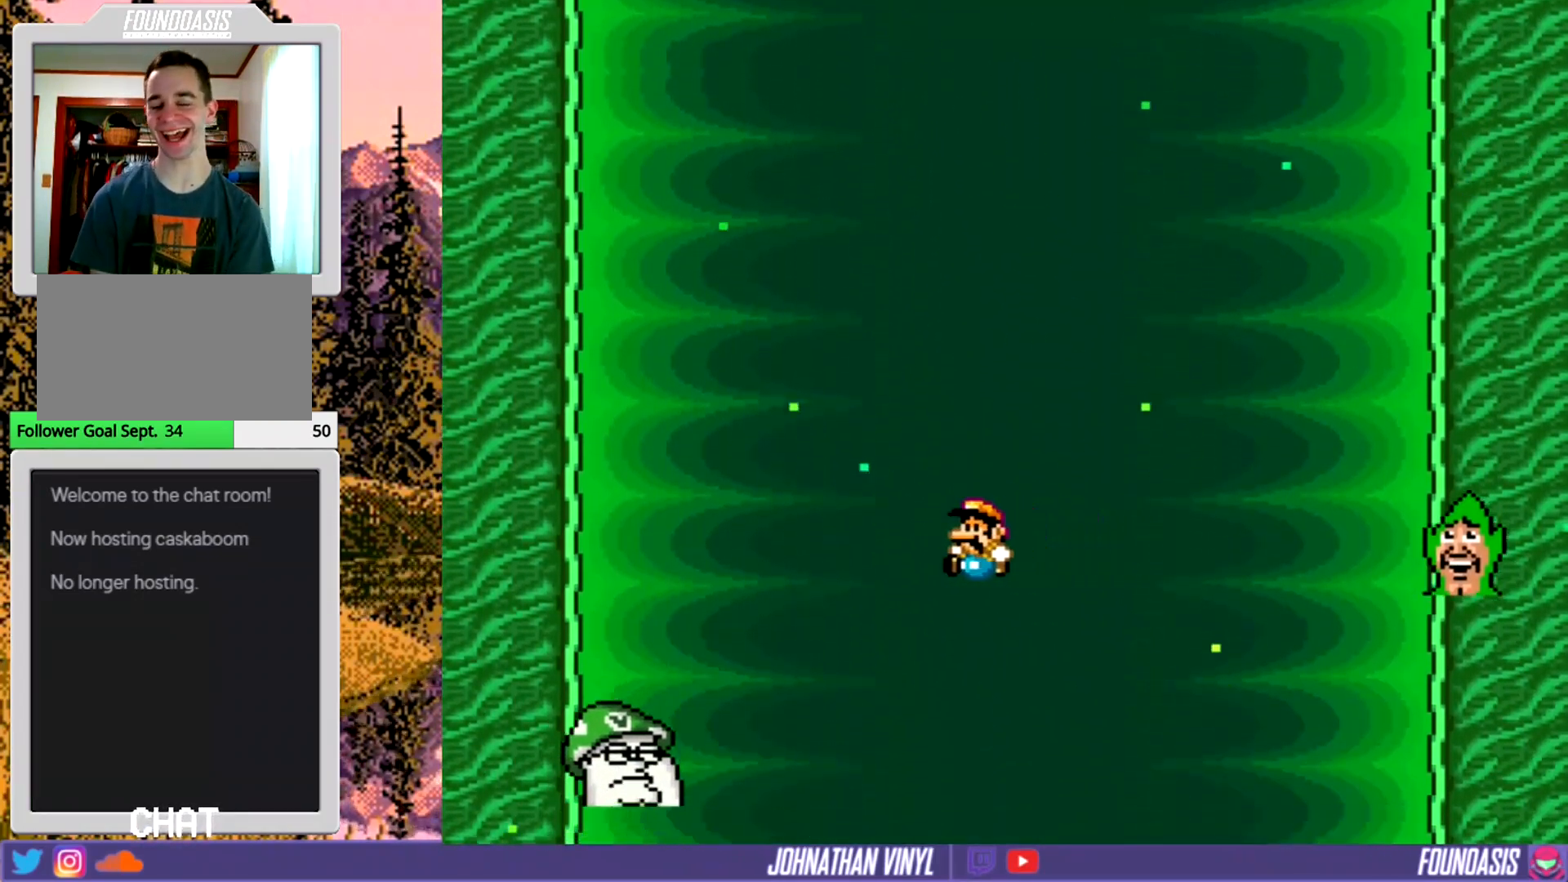
{"buttons": ["Y"], "events": [[100, "DPAD_RIGHT", "down"], [200, "DPAD_RIGHT", "up"], [400, "DPAD_LEFT", "down"], [467, "DPAD_LEFT", "up"]]}
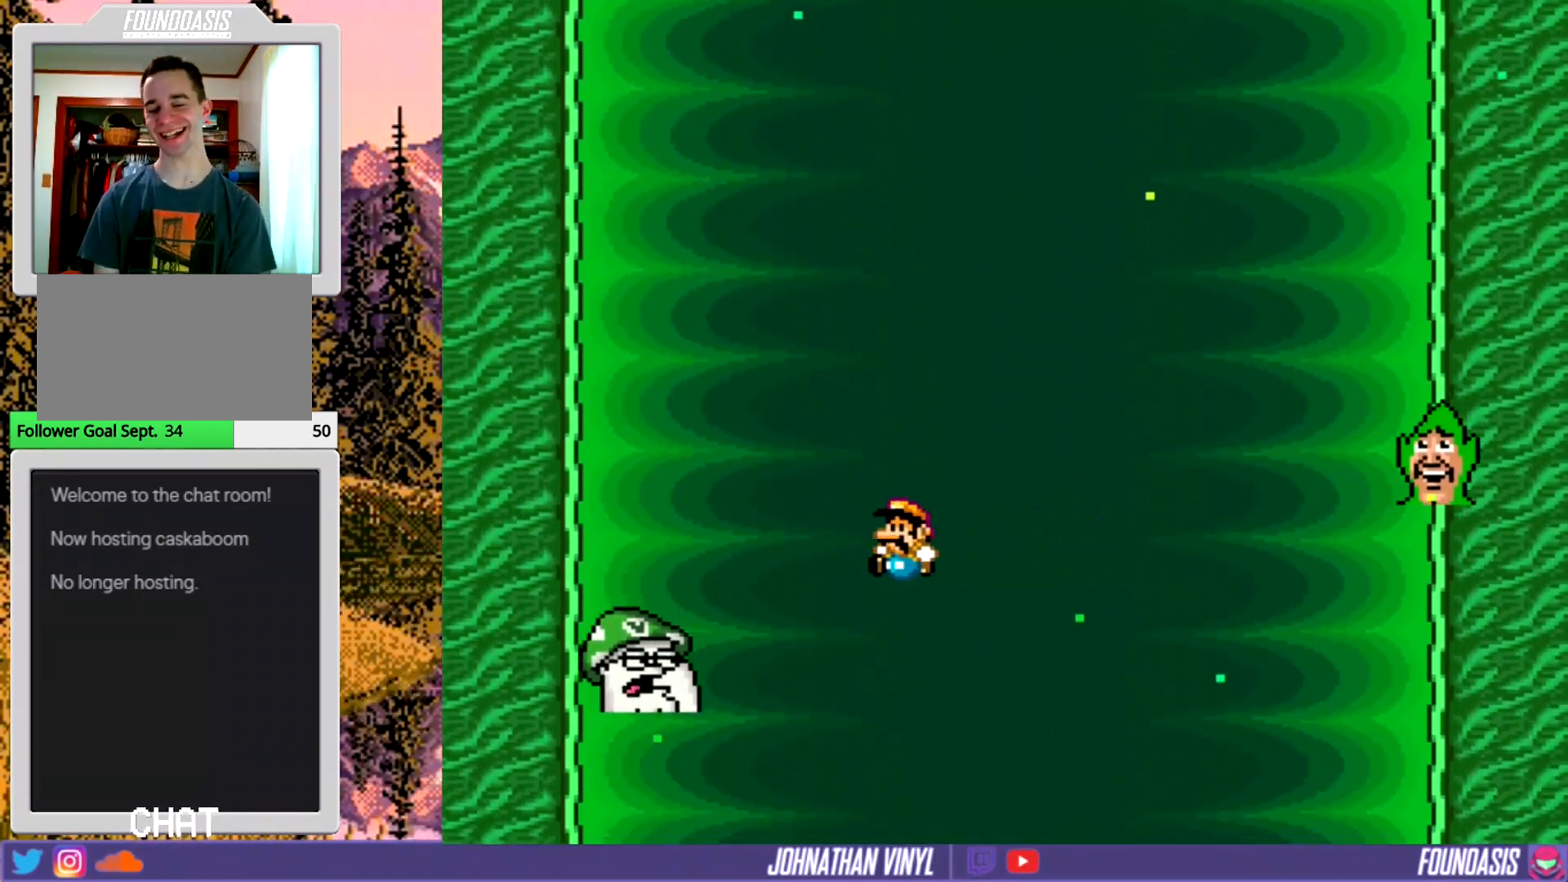
{"buttons": ["Y"], "events": [[133, "DPAD_RIGHT", "down"], [300, "DPAD_RIGHT", "up"]]}
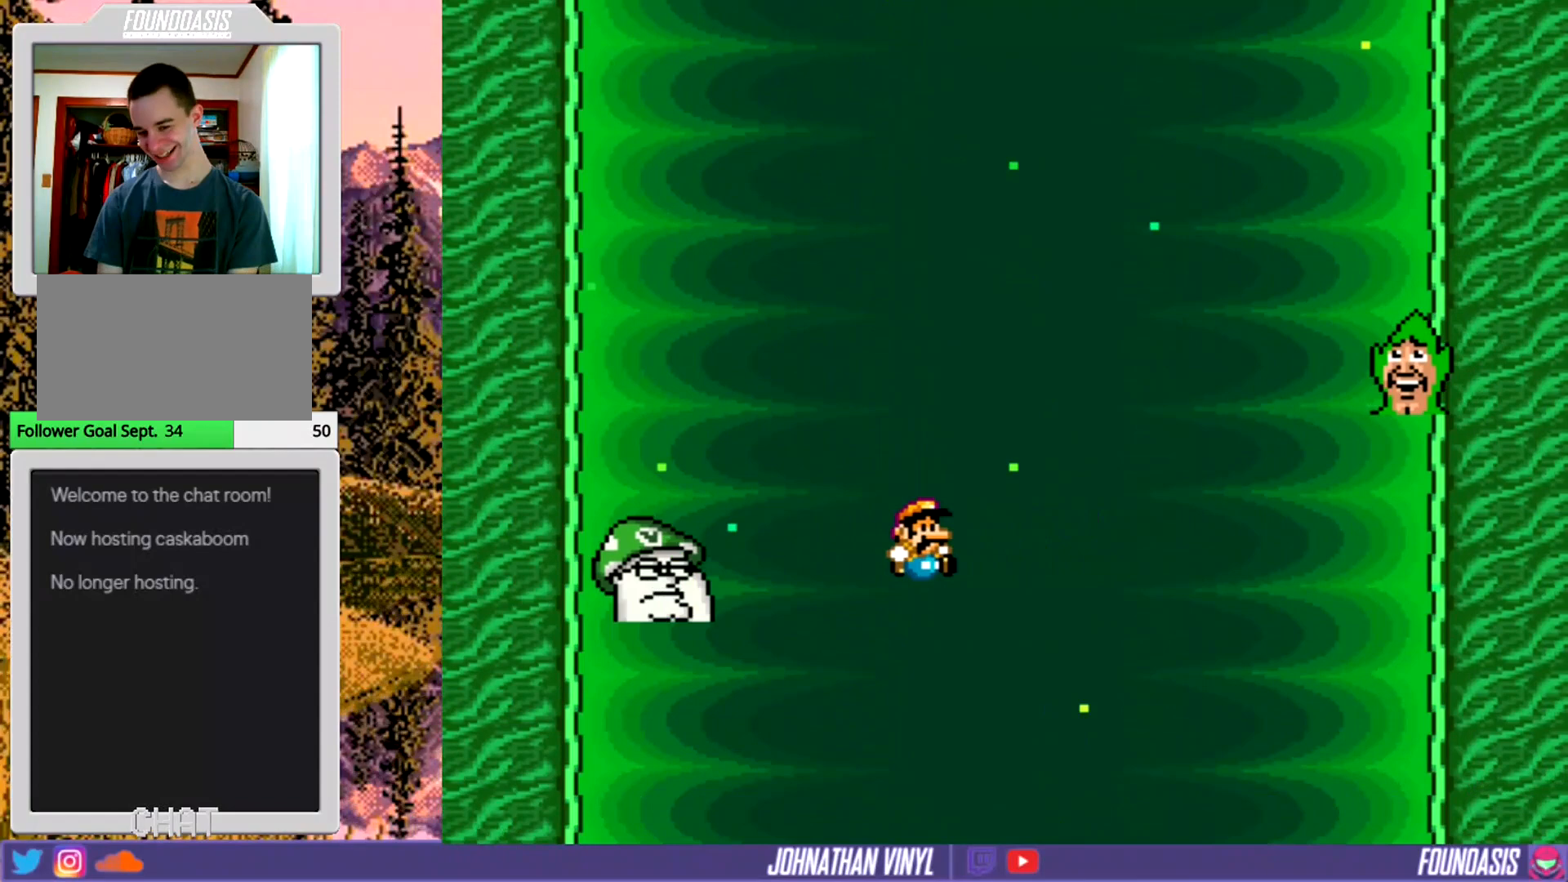
{"buttons": ["Y", "DPAD_LEFT"], "events": [[367, "DPAD_LEFT", "down"]]}
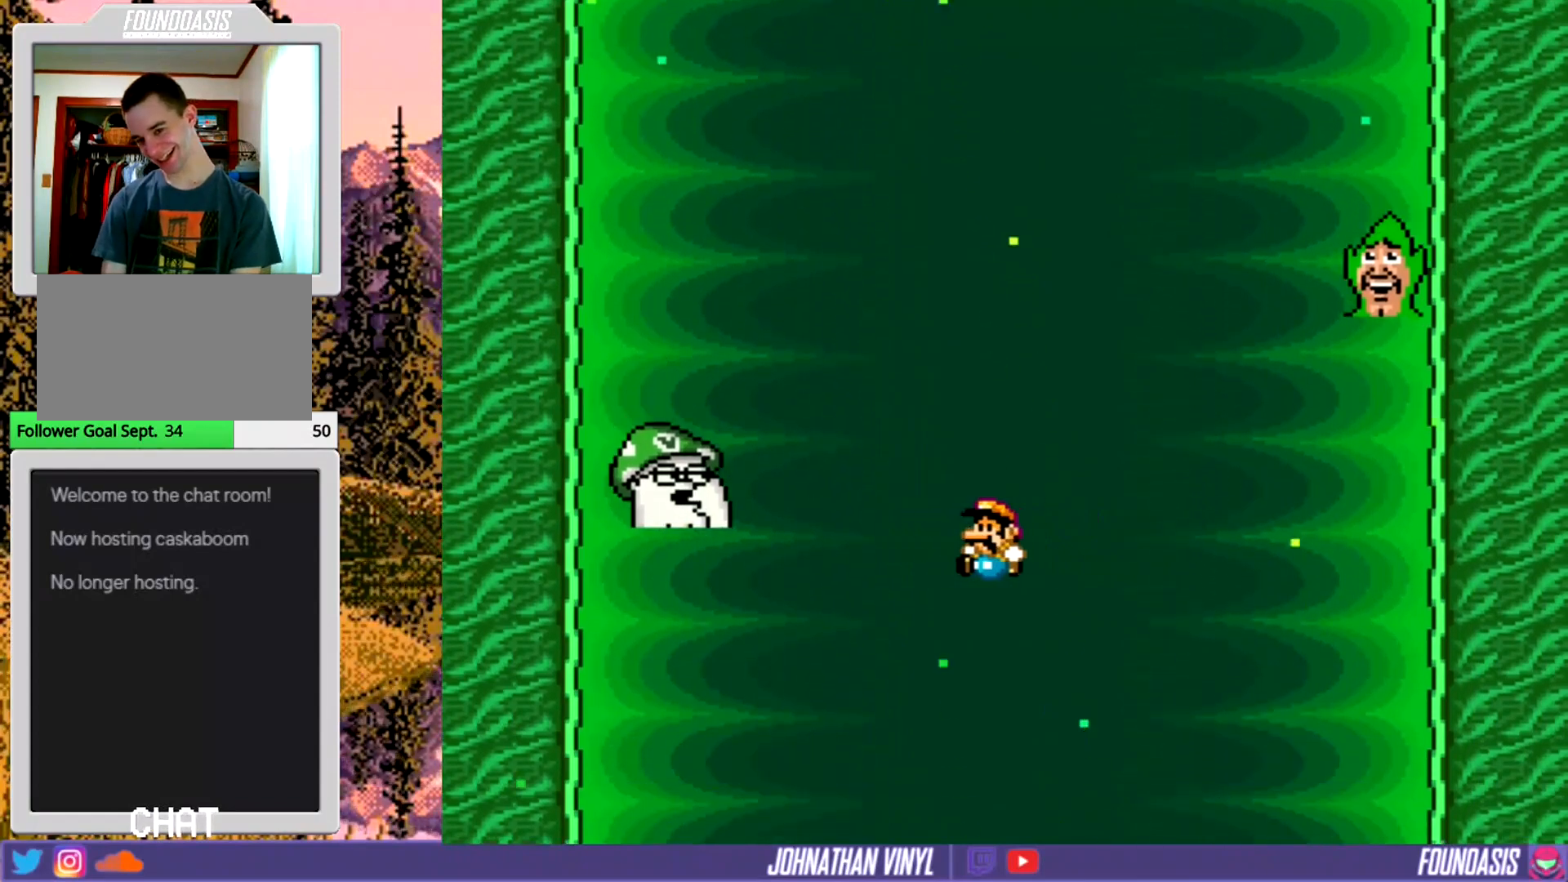
{"buttons": ["Y"], "events": [[433, "DPAD_LEFT", "up"]]}
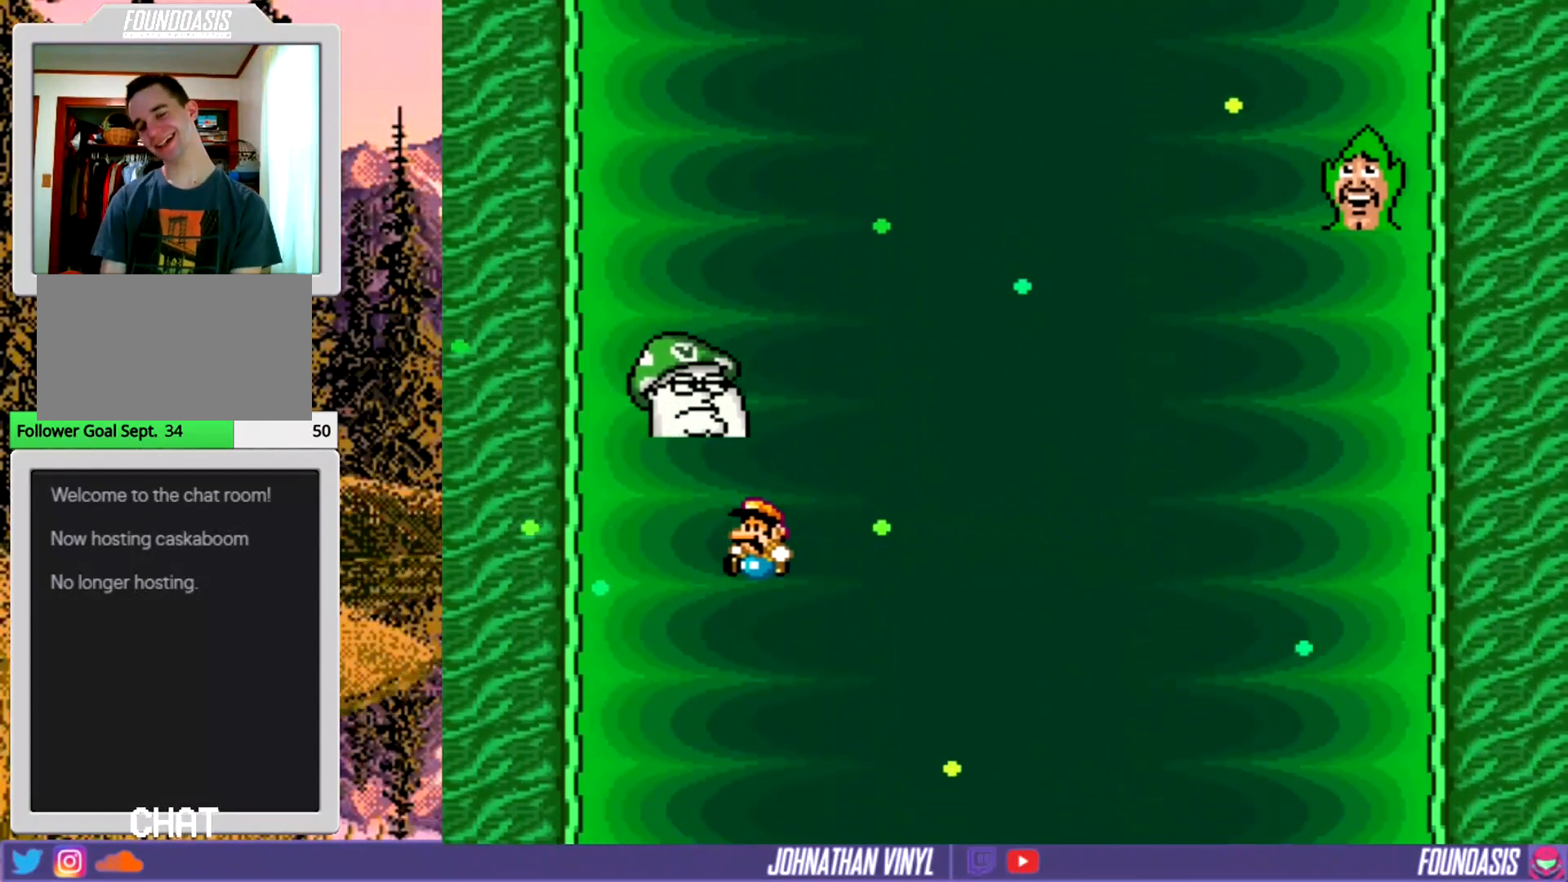
{"buttons": ["Y", "DPAD_RIGHT"], "events": [[67, "DPAD_RIGHT", "down"]]}
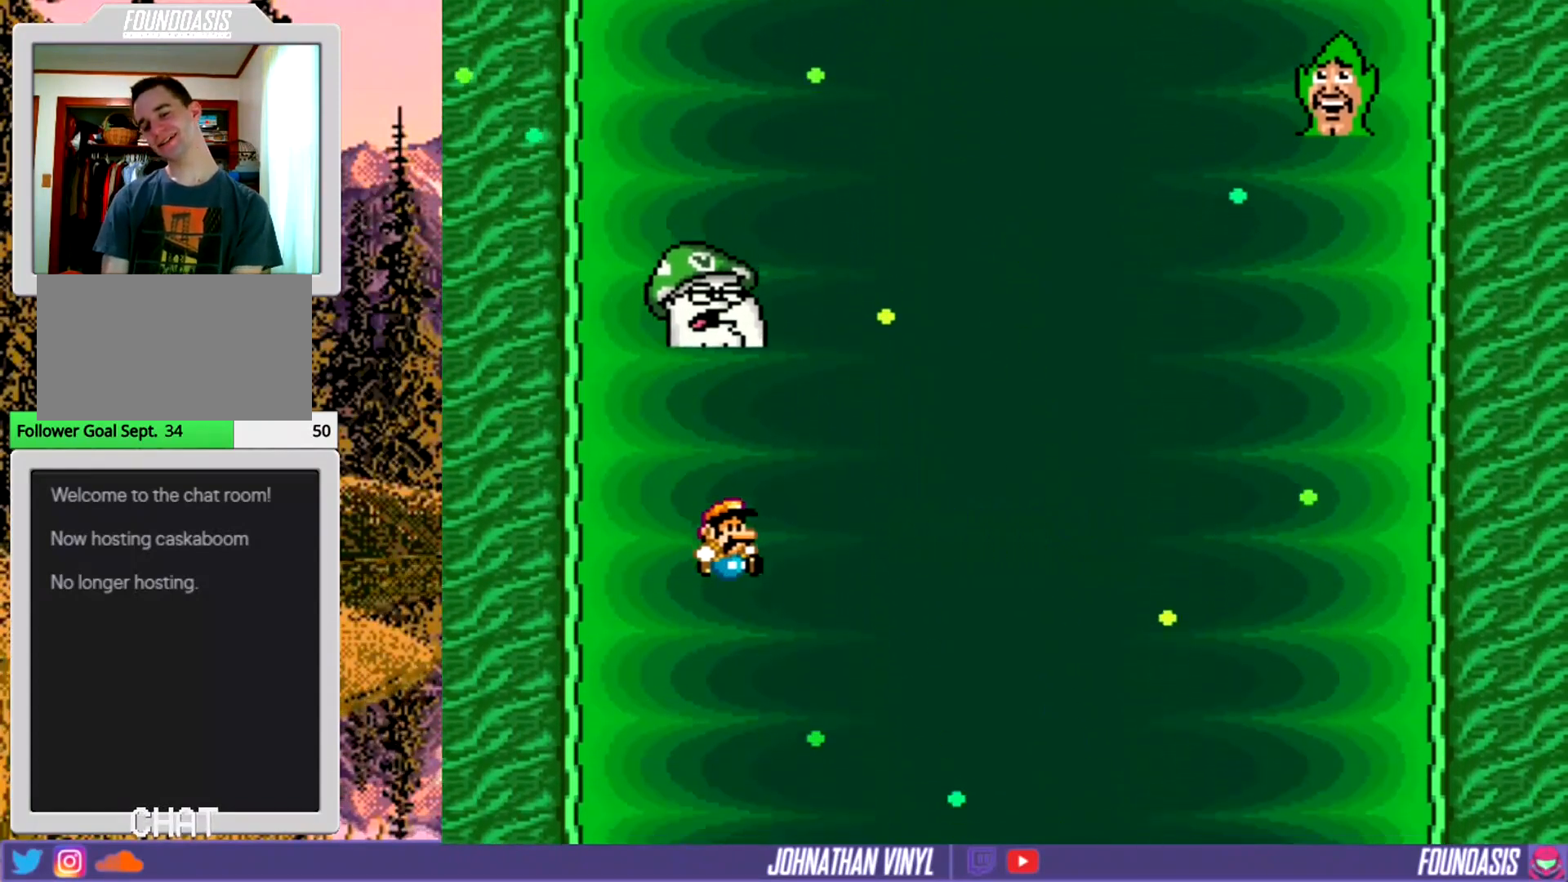
{"buttons": ["Y", "DPAD_RIGHT"], "events": [[67, "DPAD_RIGHT", "up"], [433, "DPAD_RIGHT", "down"]]}
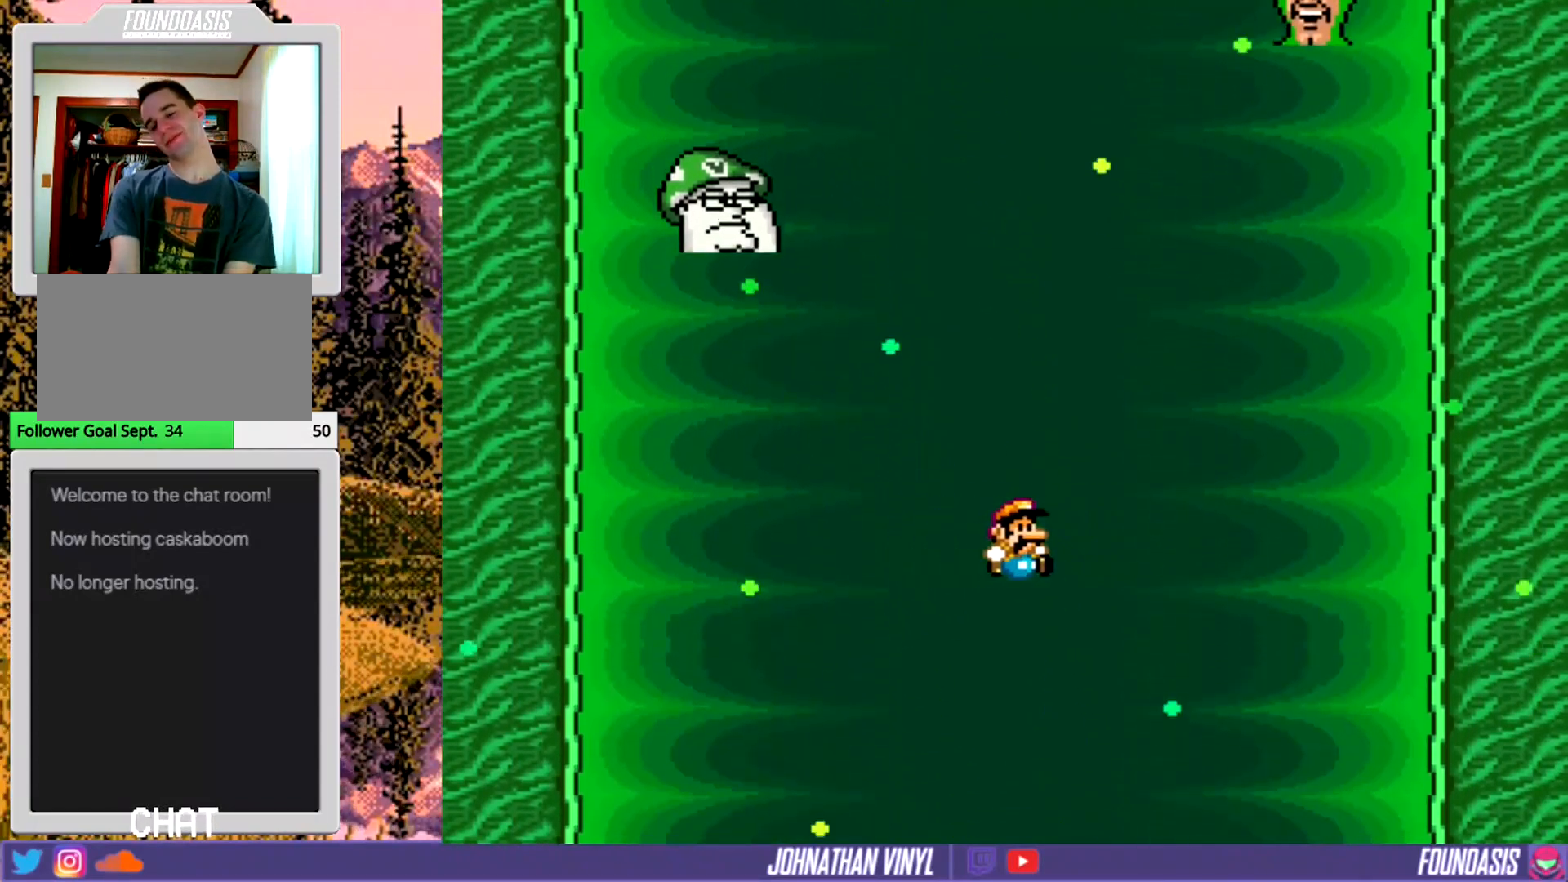
{"buttons": ["Y"], "events": [[100, "DPAD_RIGHT", "up"], [333, "DPAD_LEFT", "down"], [467, "DPAD_LEFT", "up"]]}
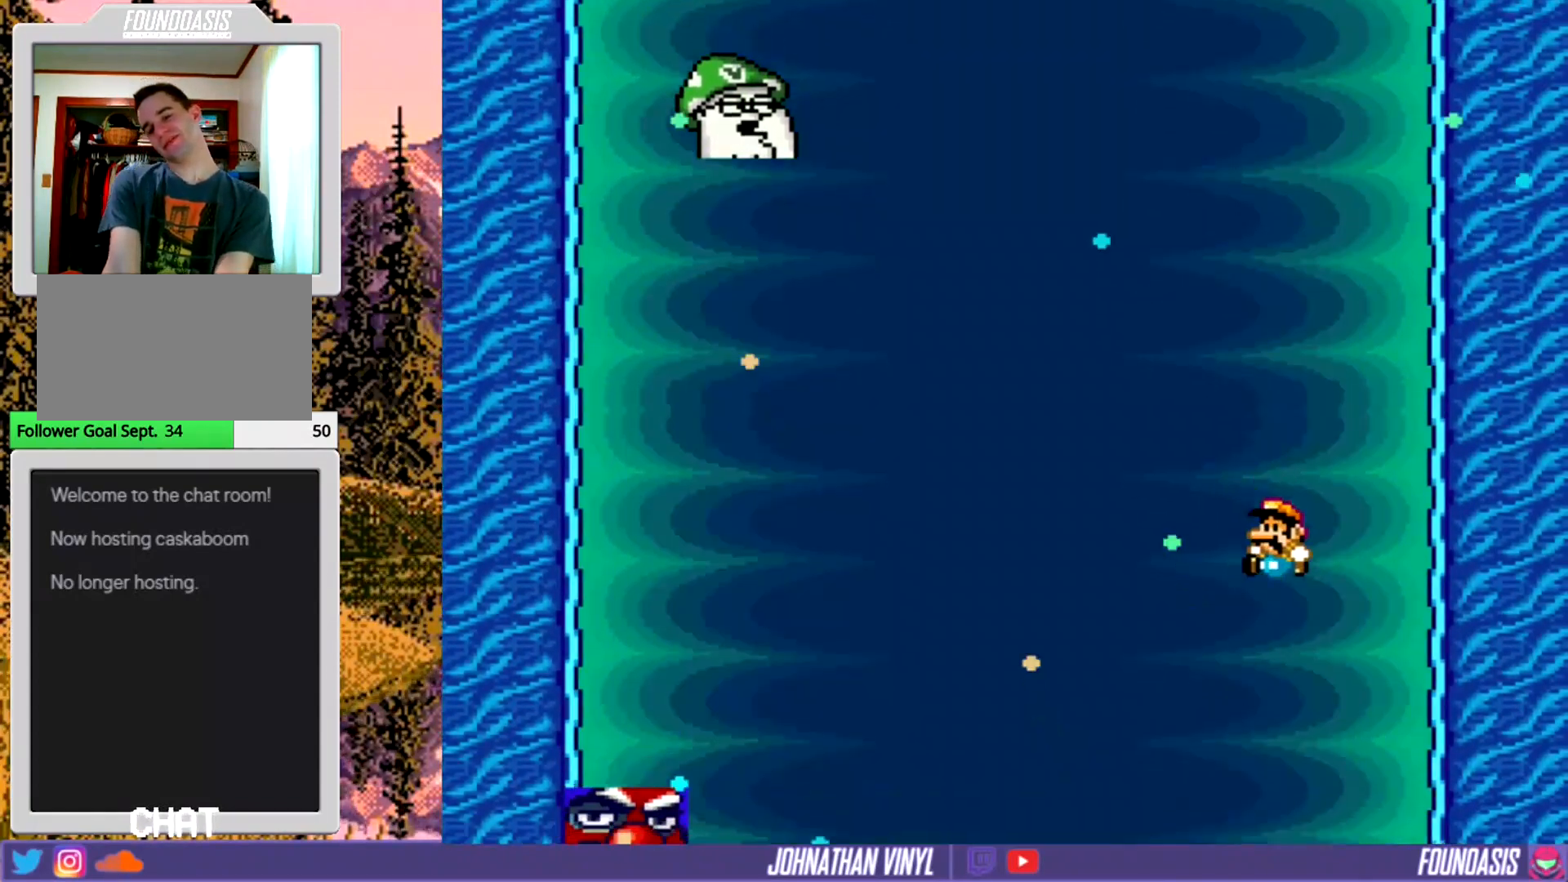
{"buttons": ["Y", "DPAD_LEFT"], "events": [[333, "DPAD_LEFT", "down"]]}
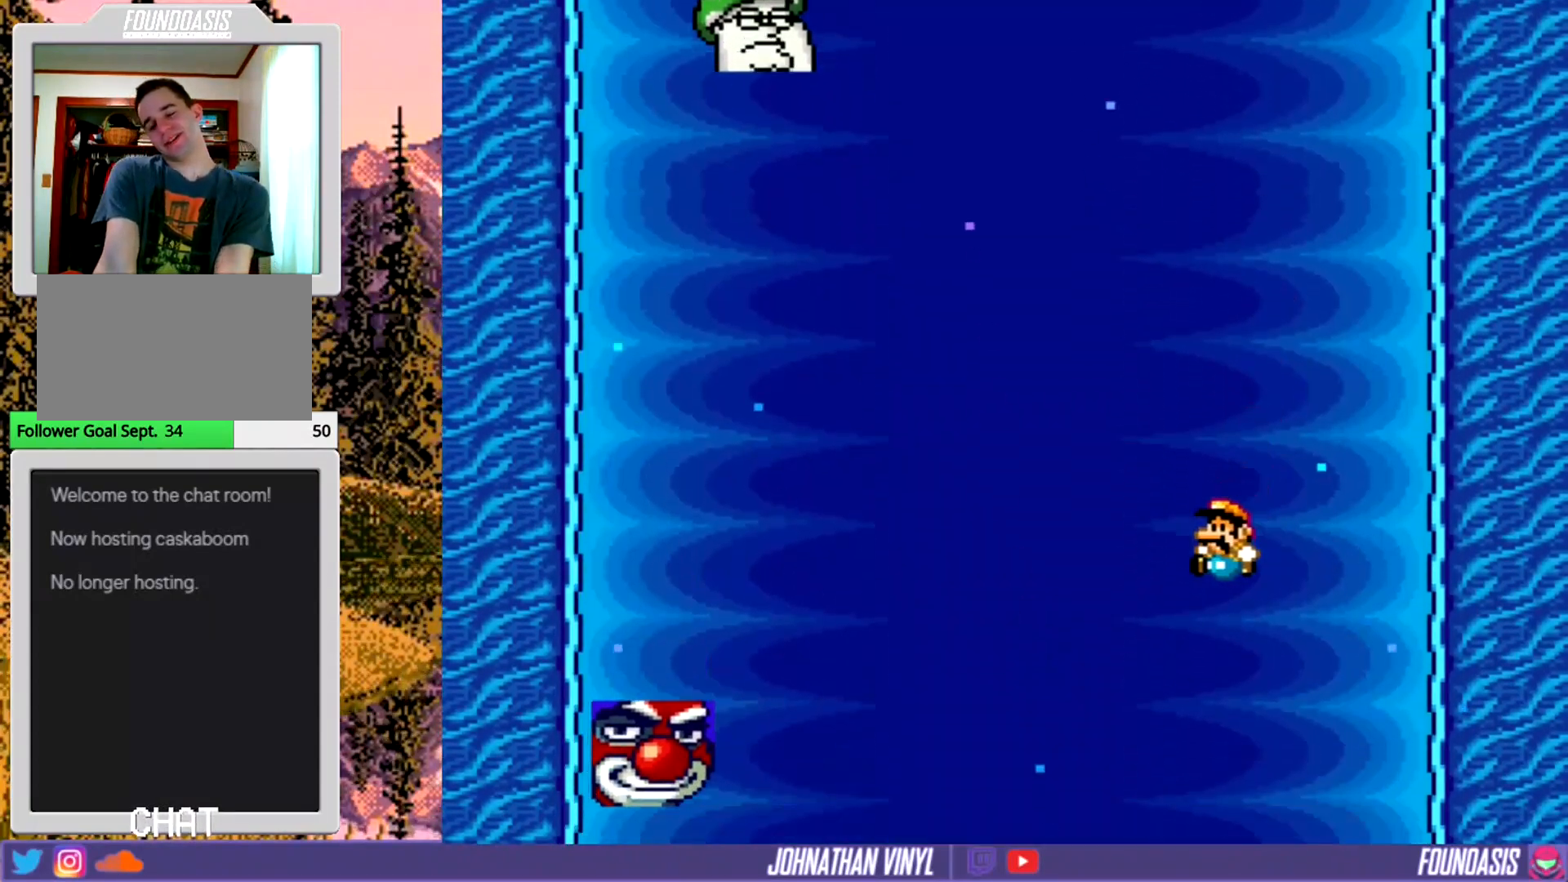
{"buttons": ["Y", "DPAD_LEFT"], "events": [[100, "DPAD_LEFT", "up"], [167, "DPAD_LEFT", "down"]]}
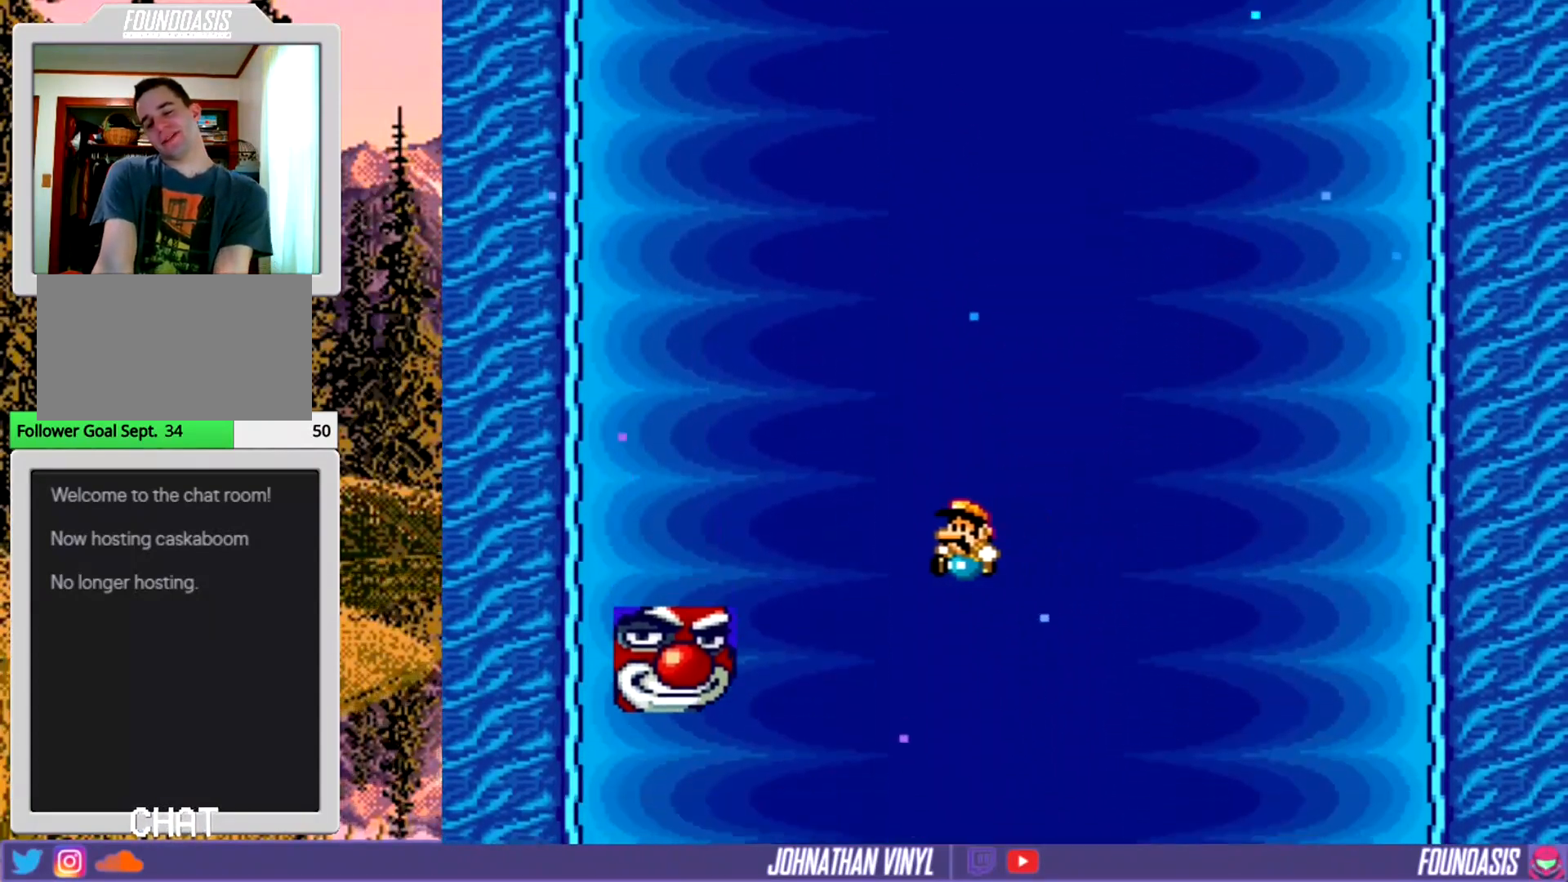
{"buttons": ["Y", "DPAD_RIGHT"], "events": [[33, "DPAD_LEFT", "up"], [467, "DPAD_RIGHT", "down"]]}
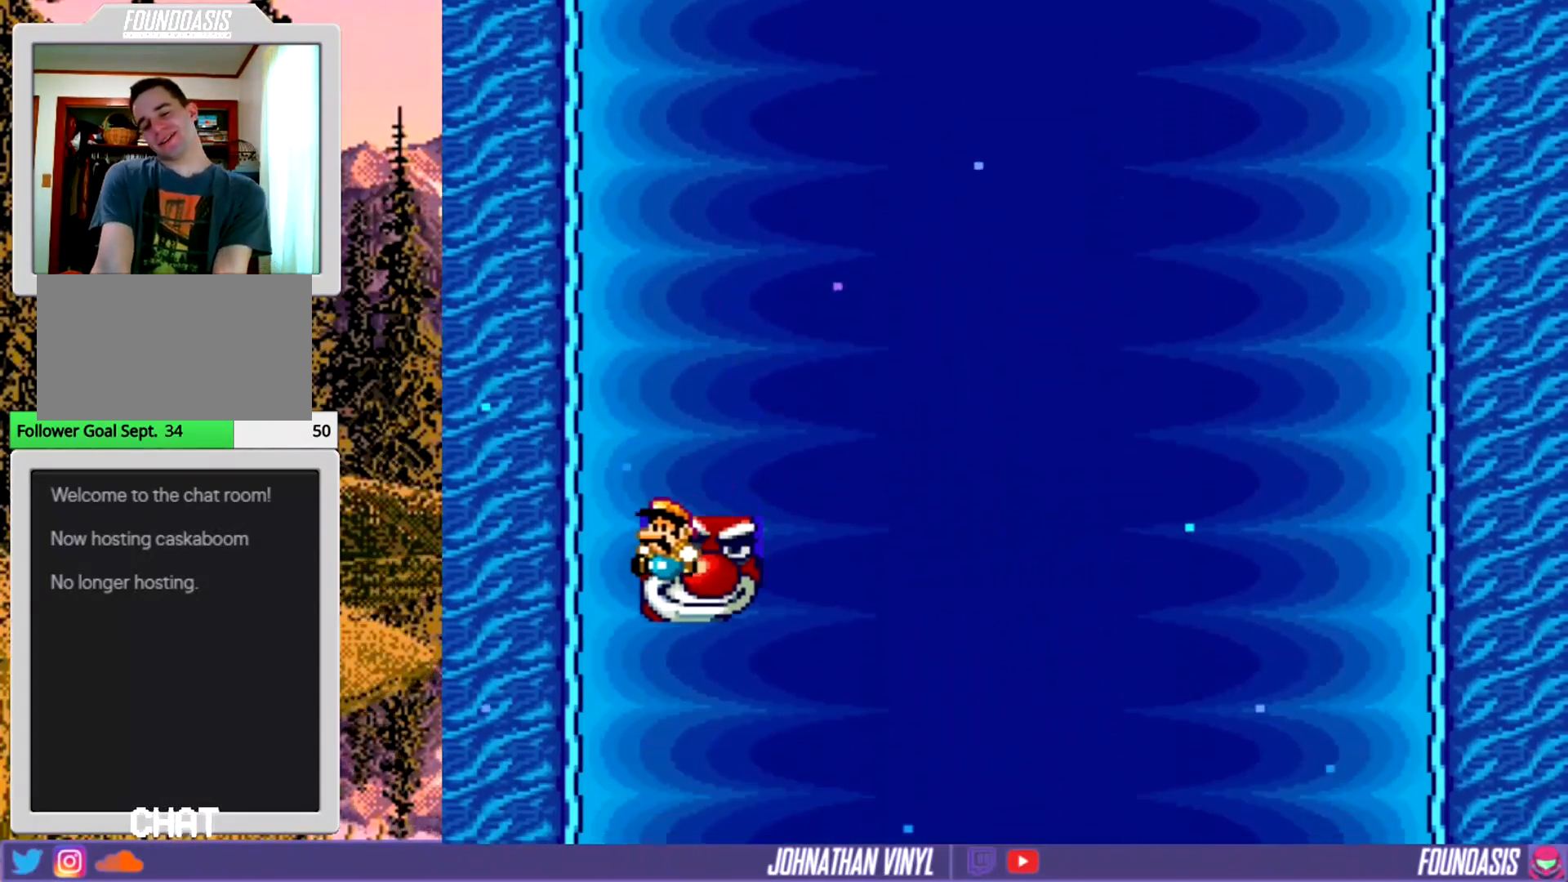
{"buttons": ["Y", "DPAD_RIGHT"], "events": []}